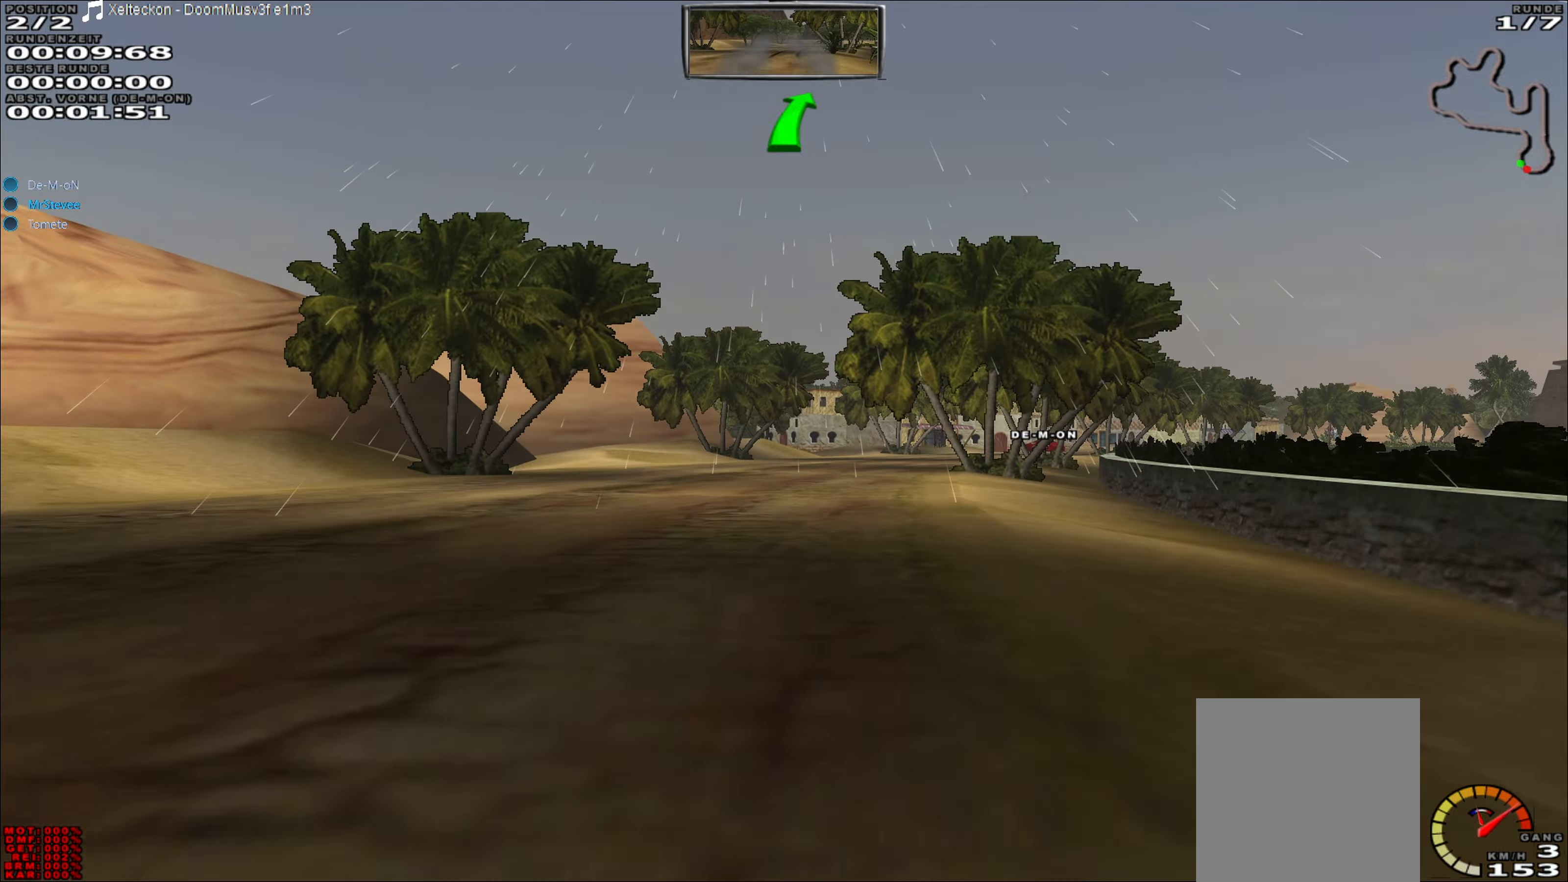
Gameplay with a controller (Xbox layout); each line is a JSON object with the inputs held at the frame after it. "events" lists button and stick changes between this image and that frame as [ms after this image, input, new state], when the widget could be followed in between. Not read: L3 R3 right_stick.
{"buttons": ["R2"], "left_stick": "right", "events": [[133, "left_stick", "center"], [483, "left_stick", "right"]]}
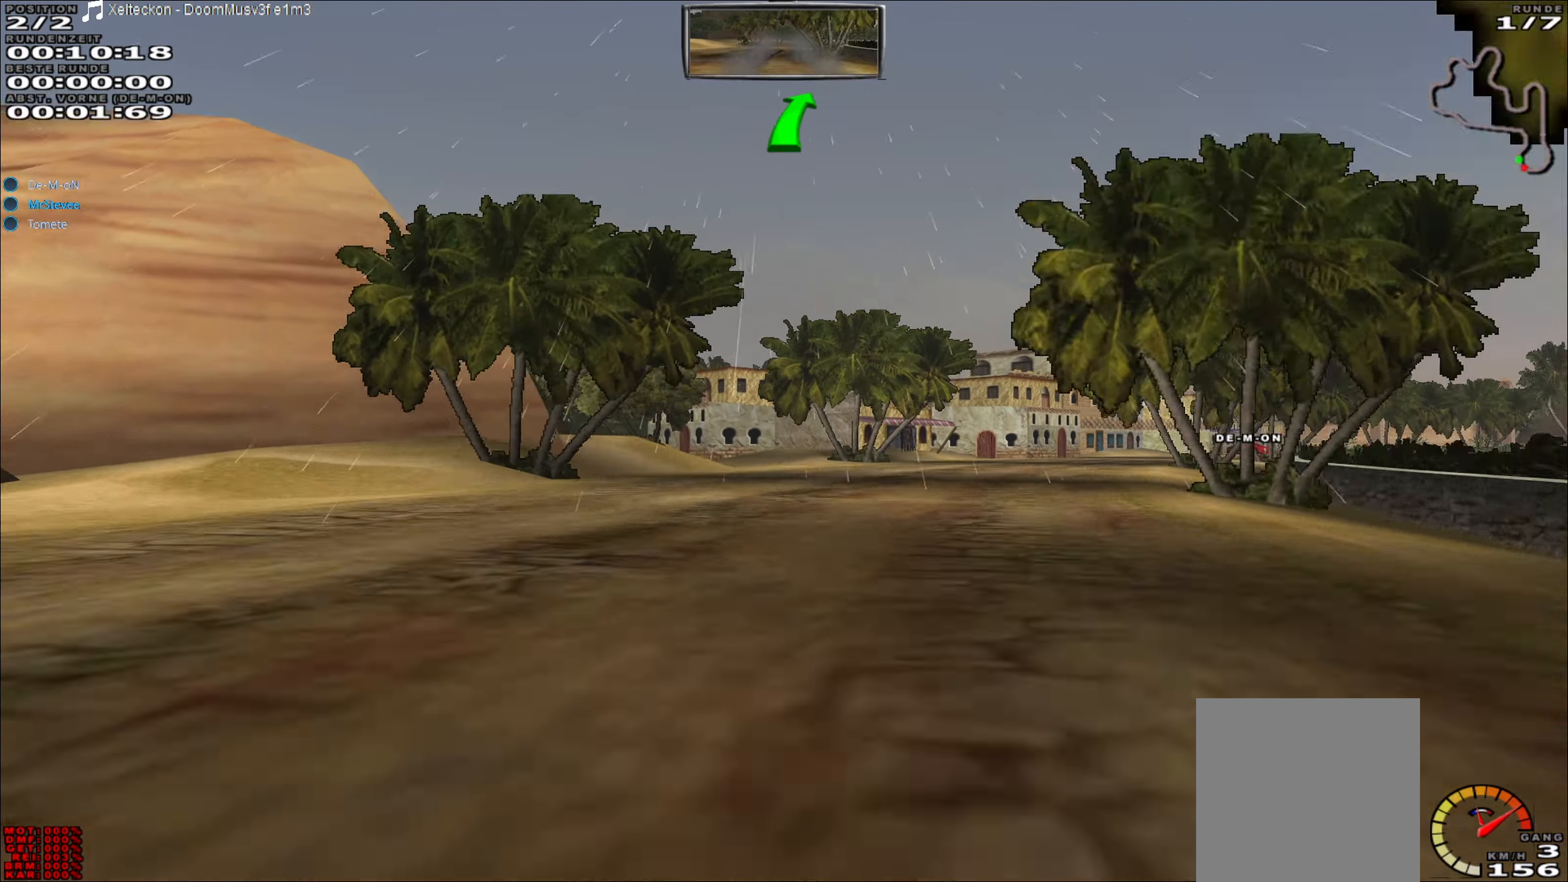
{"buttons": [], "left_stick": "center", "events": [[217, "R2", "up"], [483, "left_stick", "center"]]}
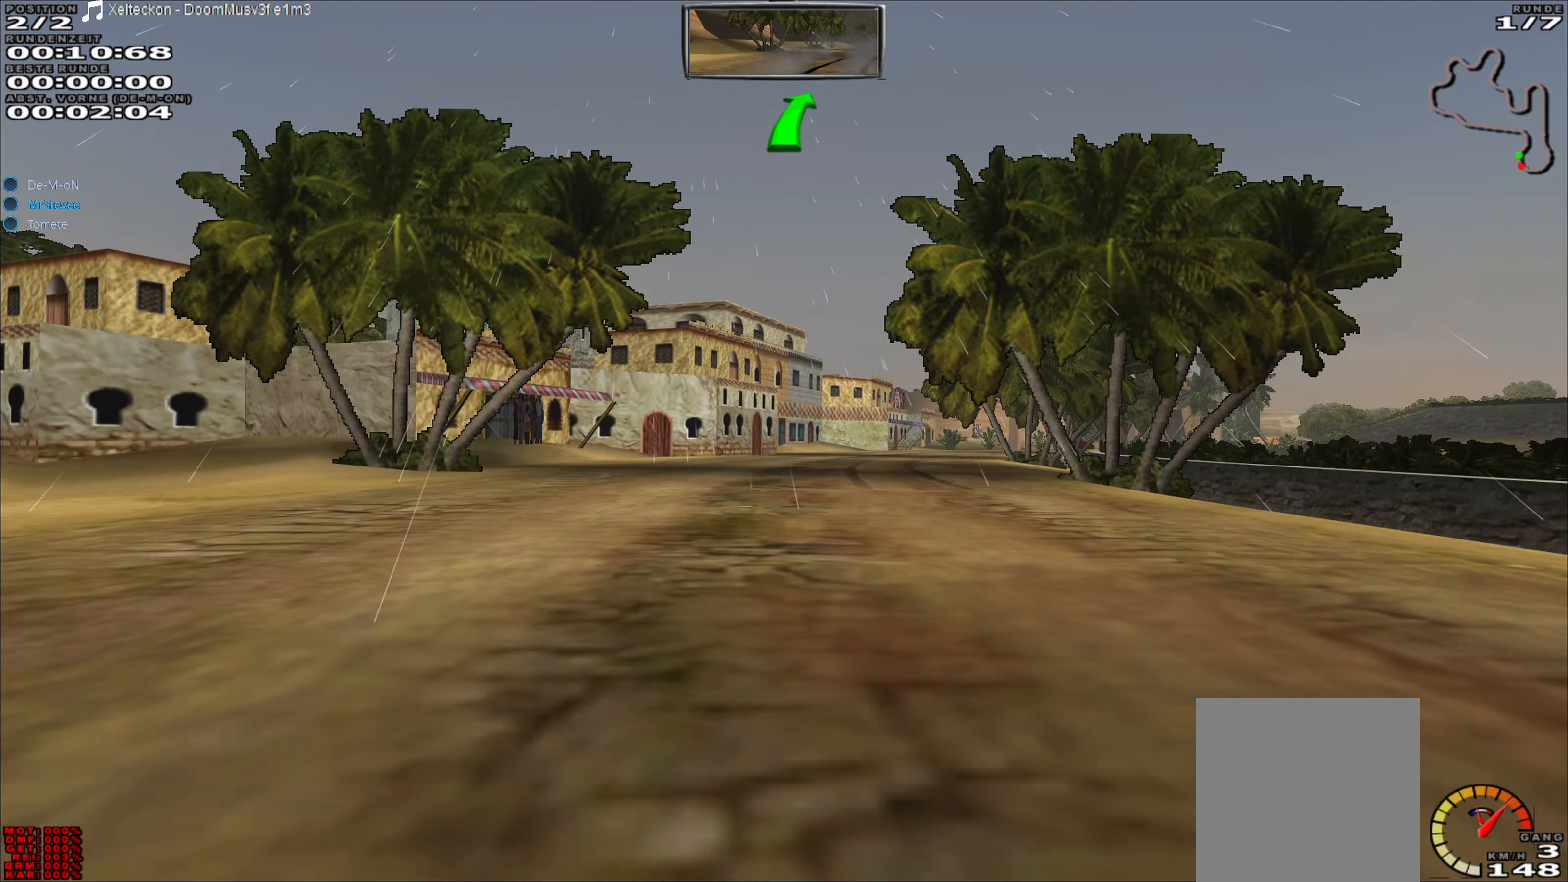
{"buttons": ["R2"], "left_stick": "right", "events": [[67, "R2", "down"], [433, "left_stick", "right"]]}
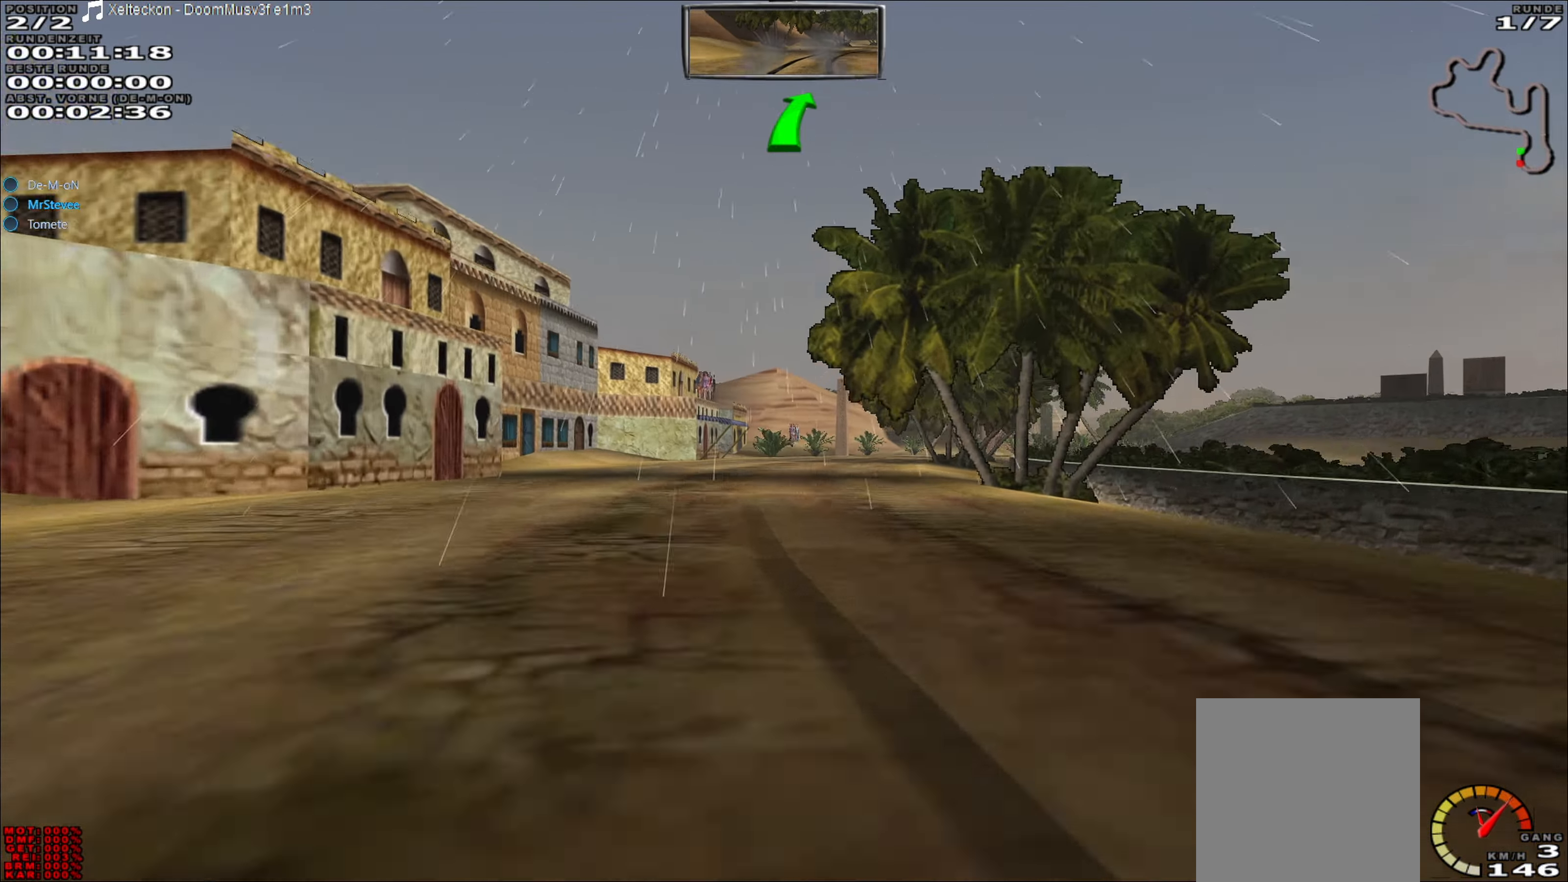
{"buttons": ["R2"], "left_stick": "center", "events": [[100, "left_stick", "center"]]}
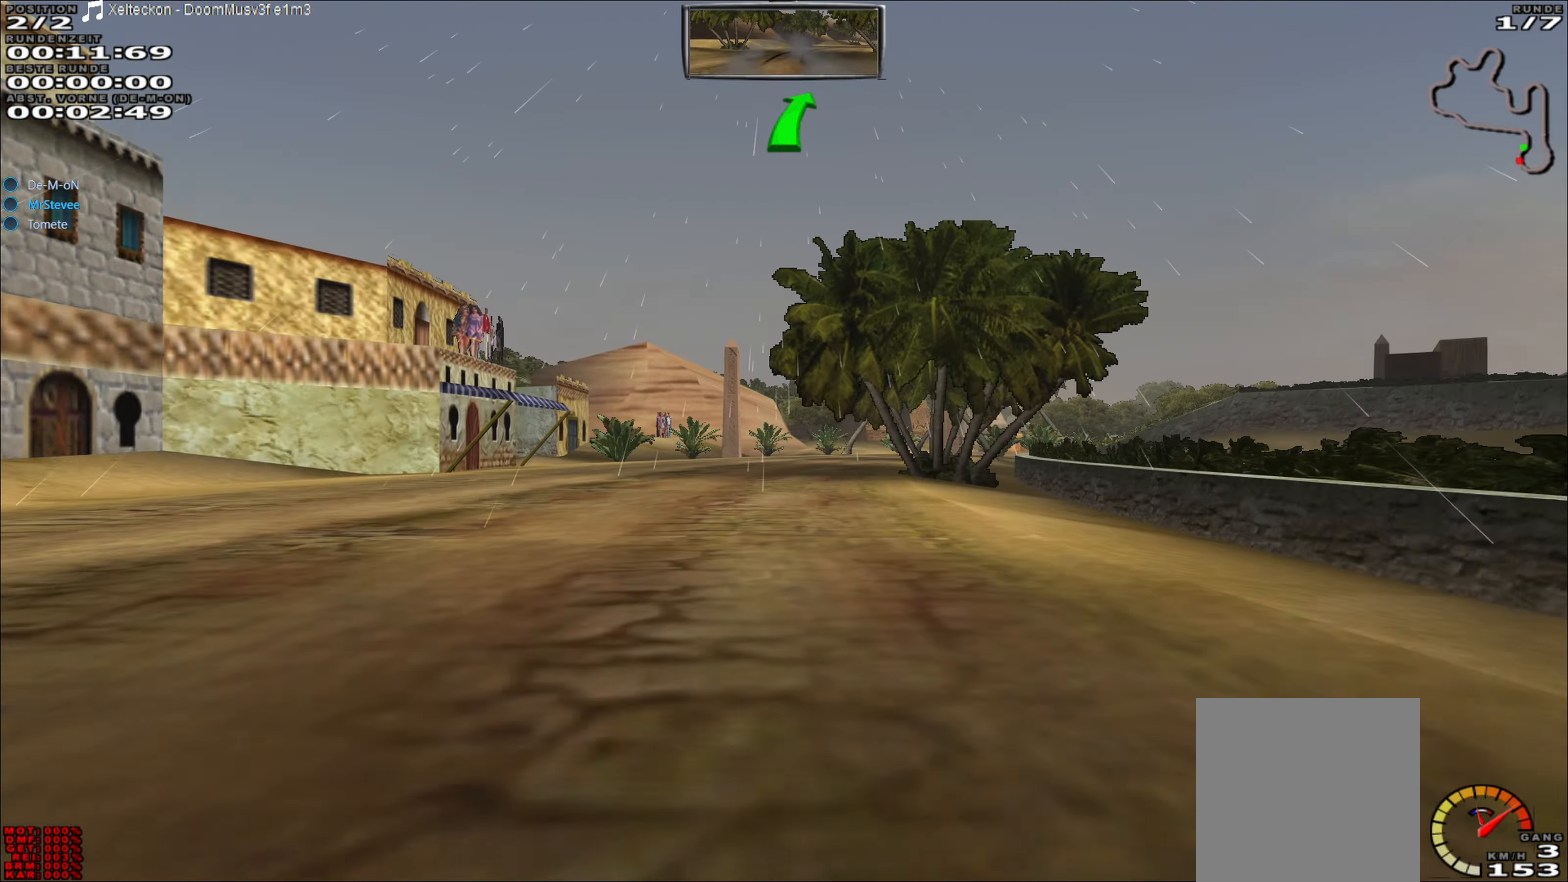
{"buttons": ["R2"], "left_stick": "right", "events": [[400, "left_stick", "right"]]}
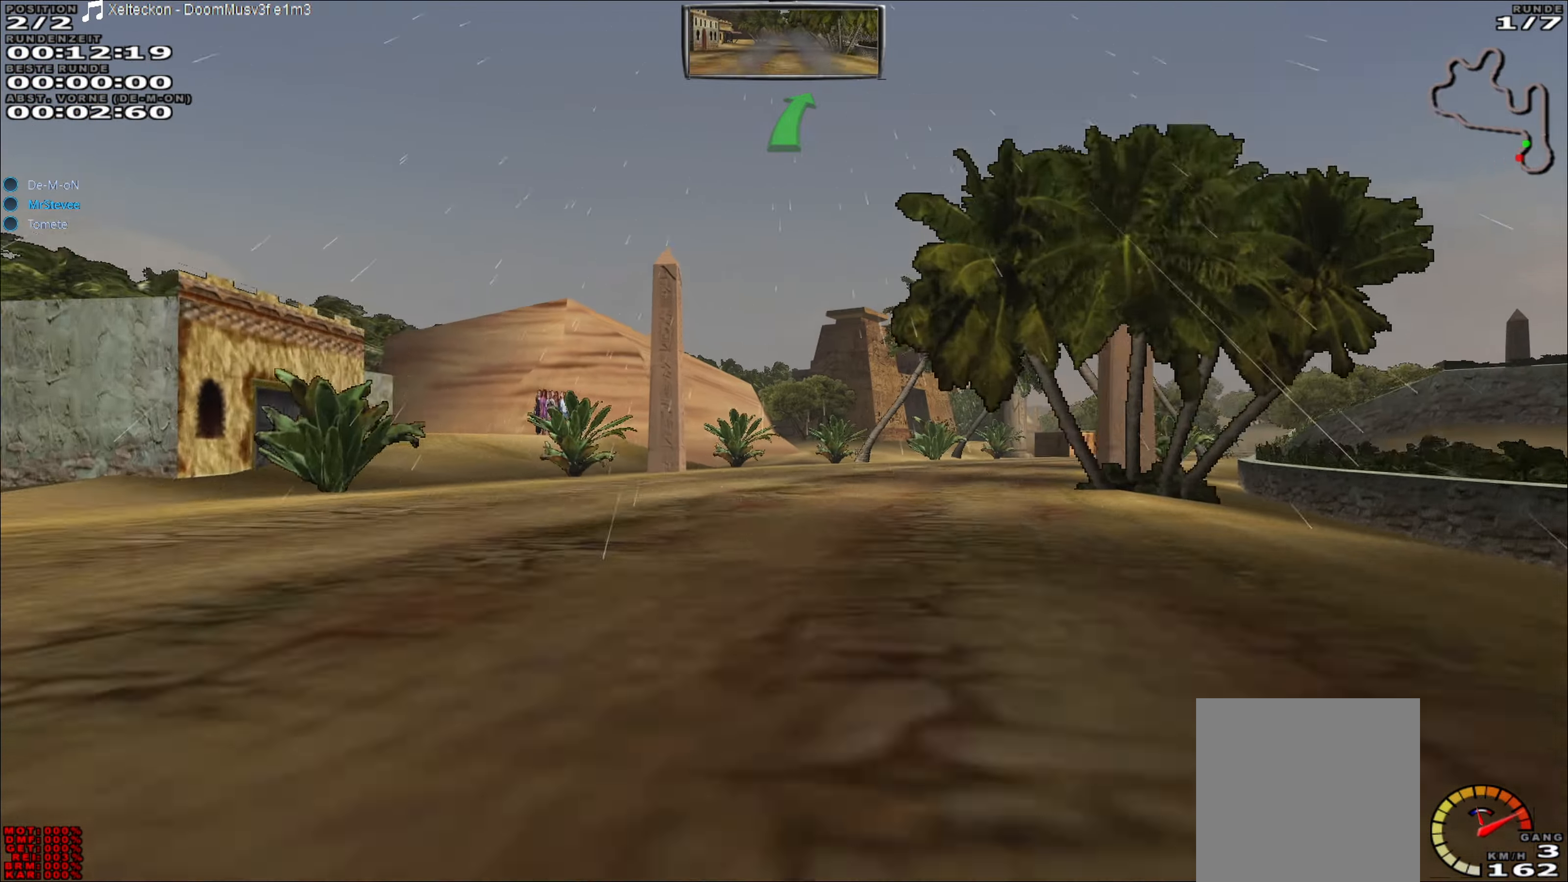
{"buttons": [], "left_stick": "right", "events": [[300, "left_stick", "center"], [383, "left_stick", "right"], [433, "R2", "up"]]}
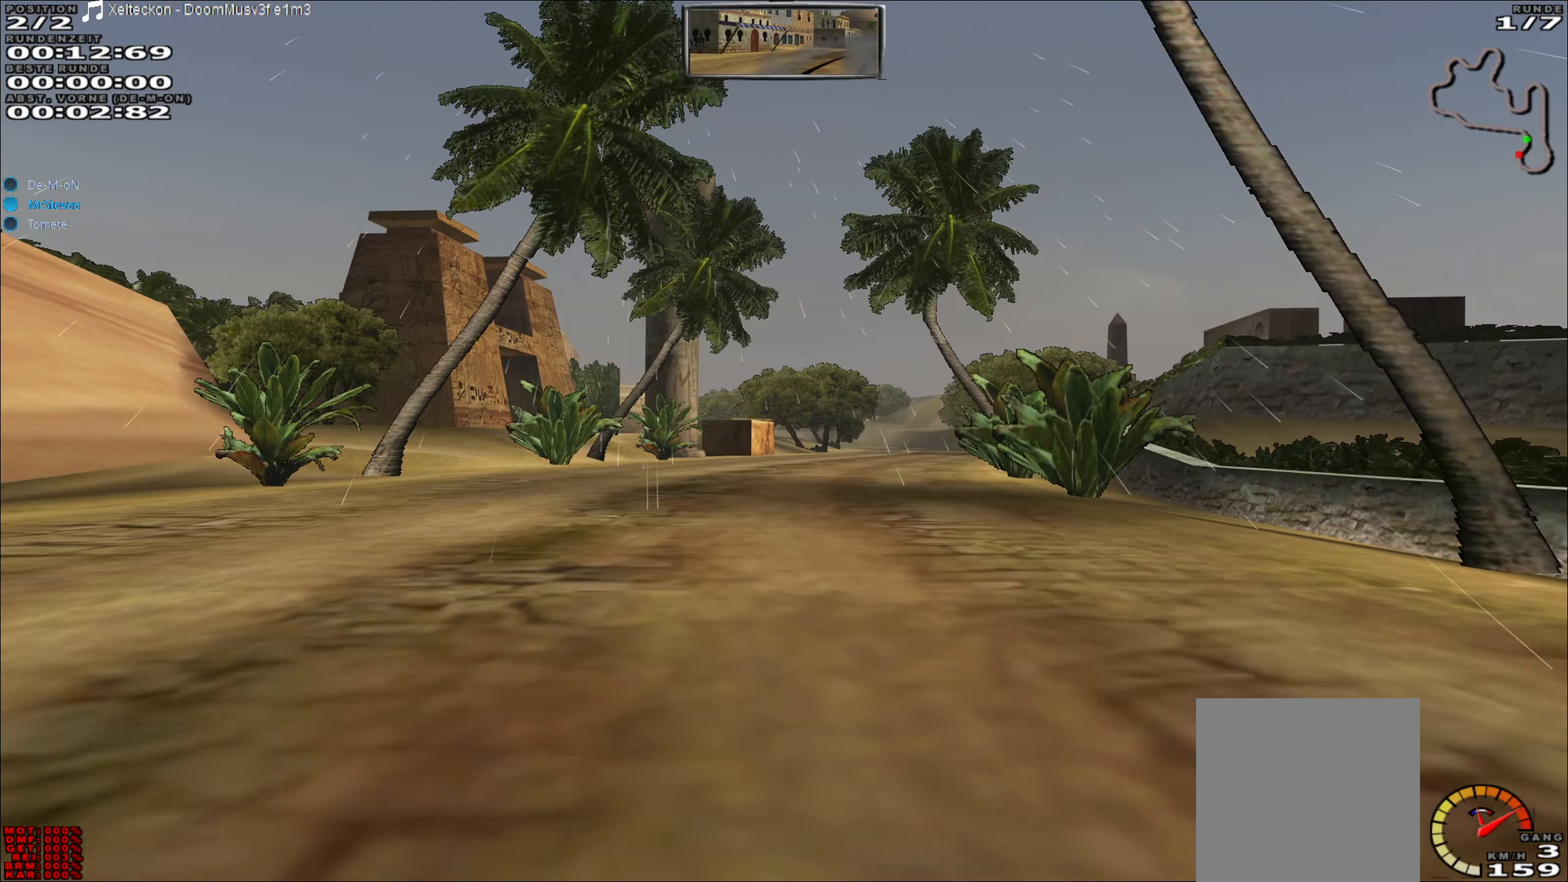
{"buttons": ["R2"], "left_stick": "center", "events": [[33, "left_stick", "center"], [50, "R2", "down"]]}
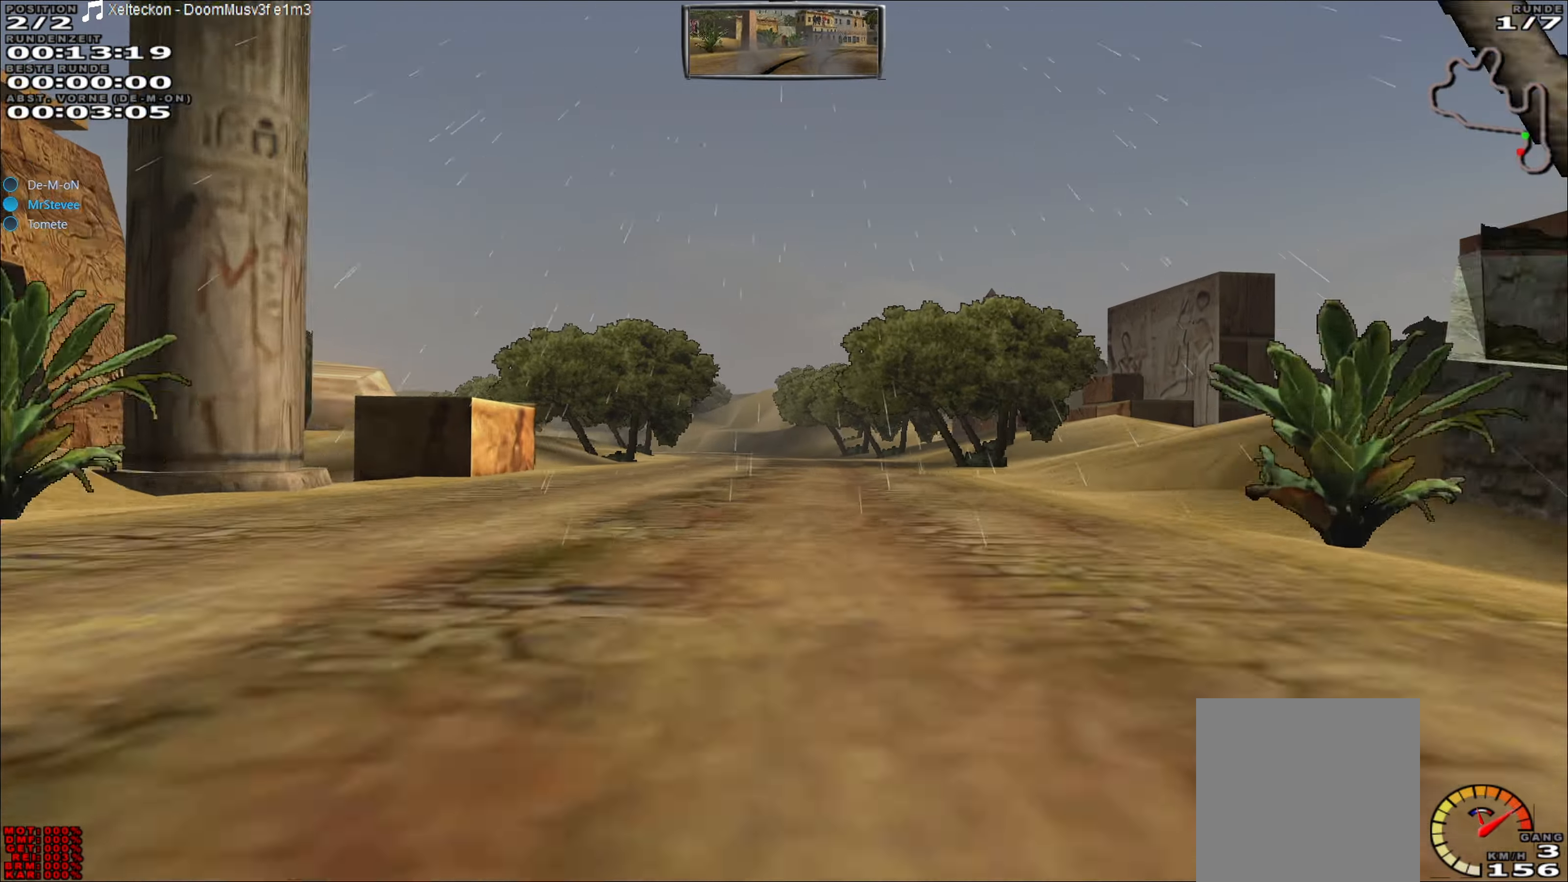
{"buttons": ["R2"], "left_stick": "down-left", "events": [[17, "left_stick", "right"], [167, "left_stick", "center"], [317, "left_stick", "down-left"]]}
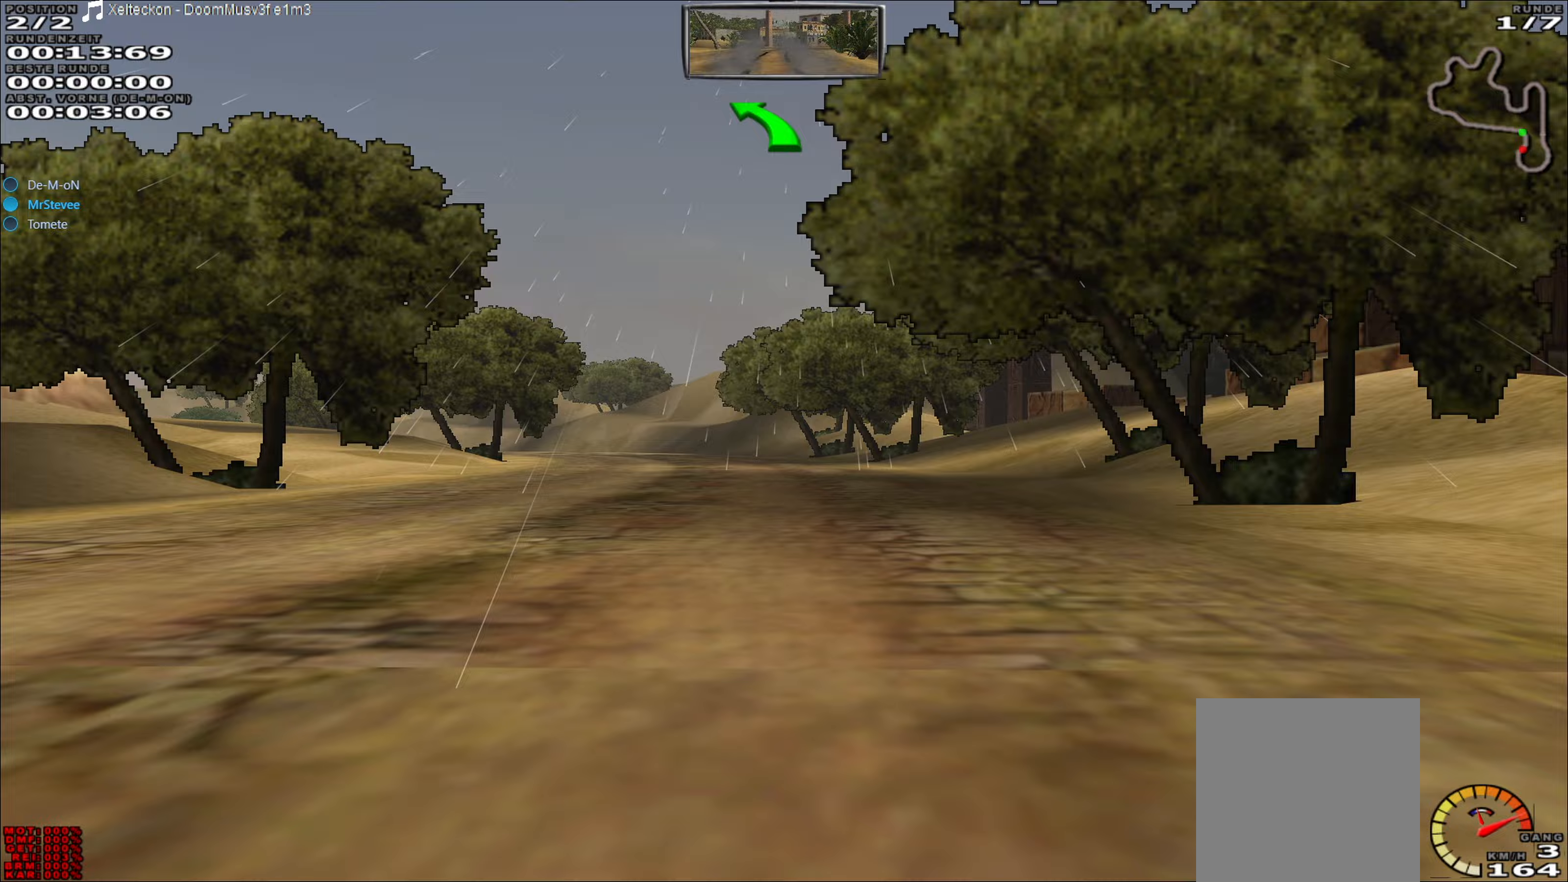
{"buttons": ["R2"], "left_stick": "down-left", "events": [[17, "R2", "up"], [100, "R2", "down"], [117, "left_stick", "center"], [433, "left_stick", "down-left"]]}
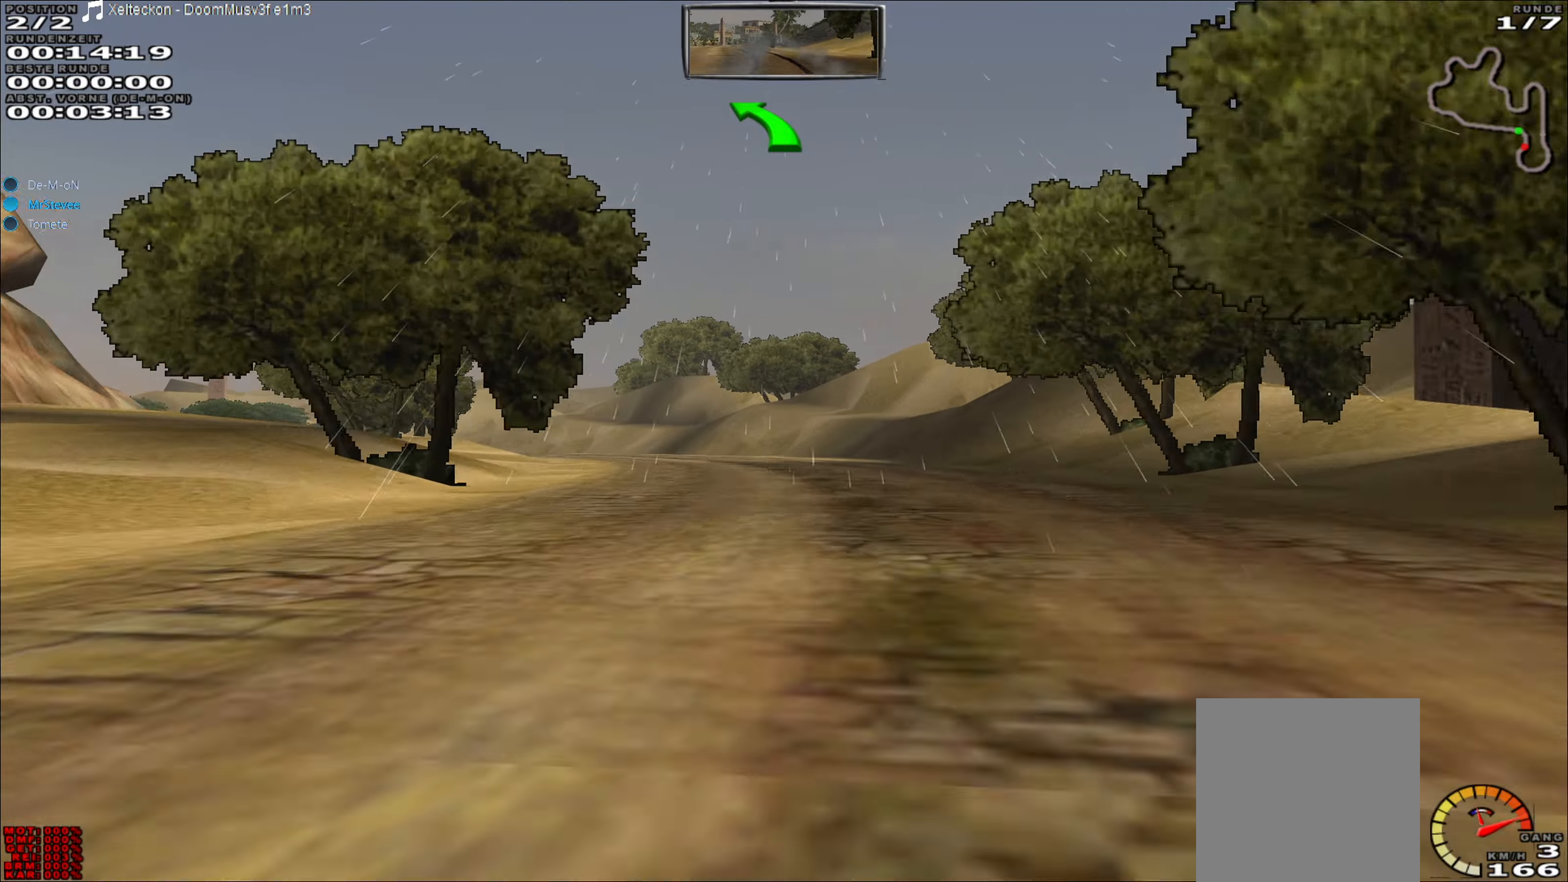
{"buttons": [], "left_stick": "left", "events": [[233, "left_stick", "center"], [417, "left_stick", "left"], [467, "R2", "up"]]}
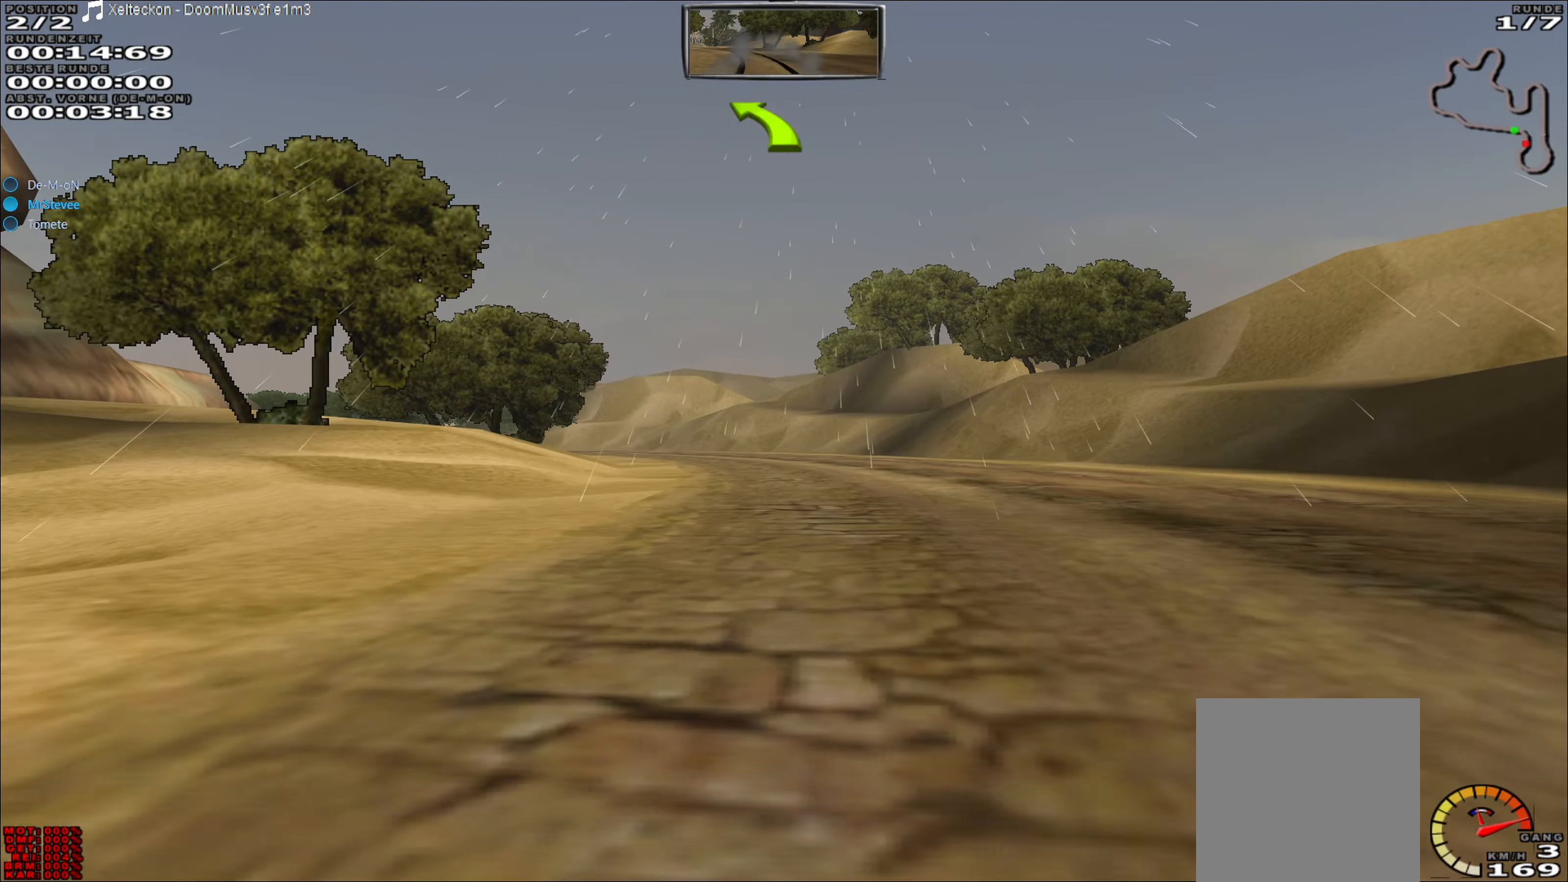
{"buttons": ["R2"], "left_stick": "left", "events": [[100, "R2", "down"], [100, "left_stick", "center"], [367, "left_stick", "left"]]}
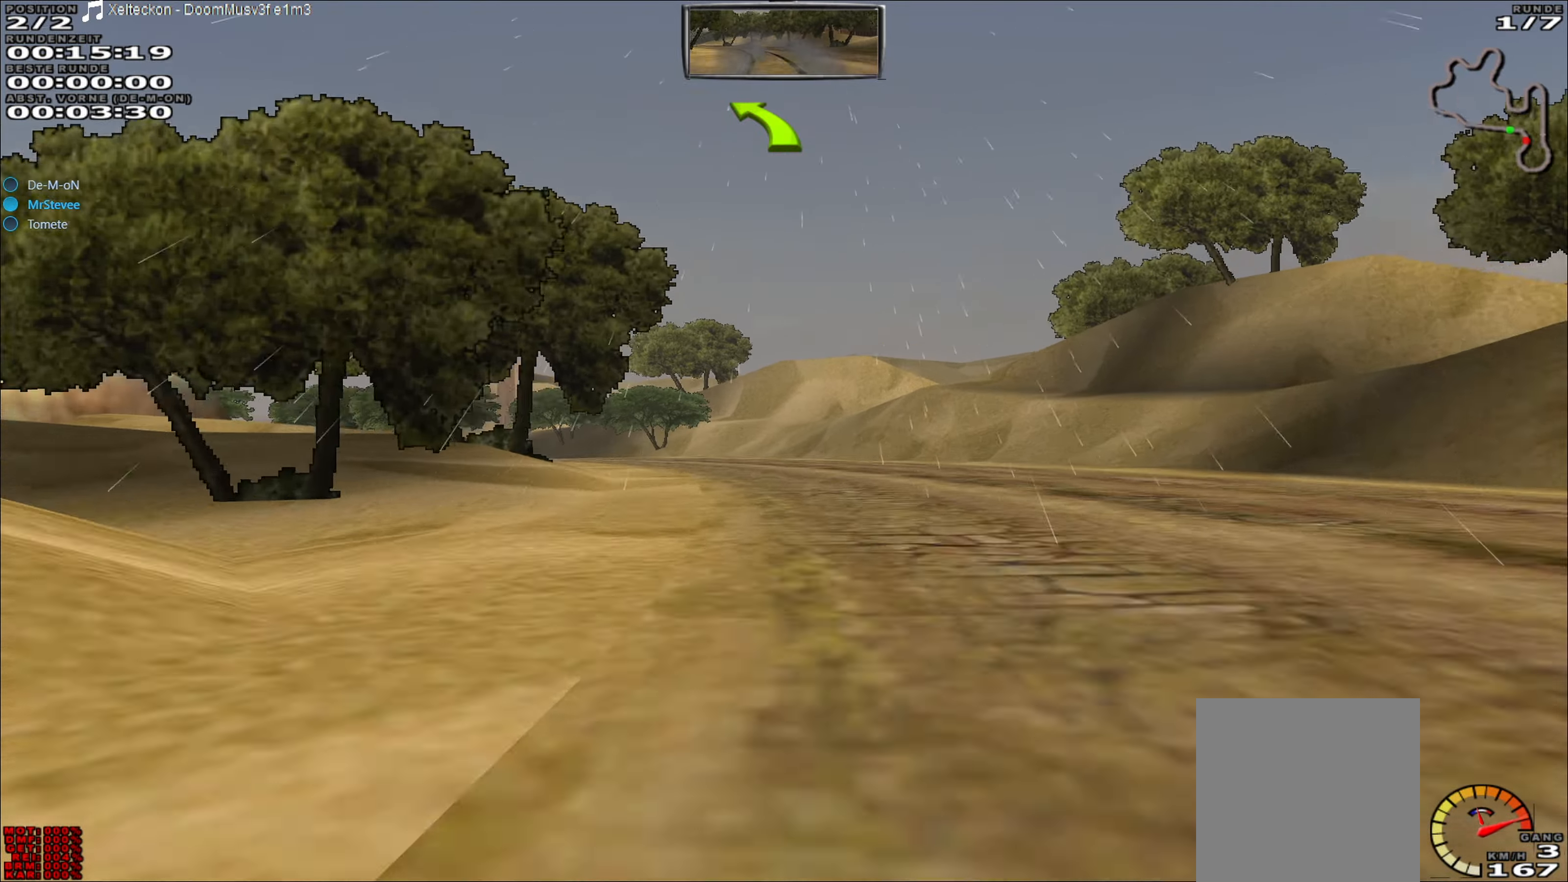
{"buttons": ["R2"], "left_stick": "left", "events": [[67, "left_stick", "center"], [400, "left_stick", "left"]]}
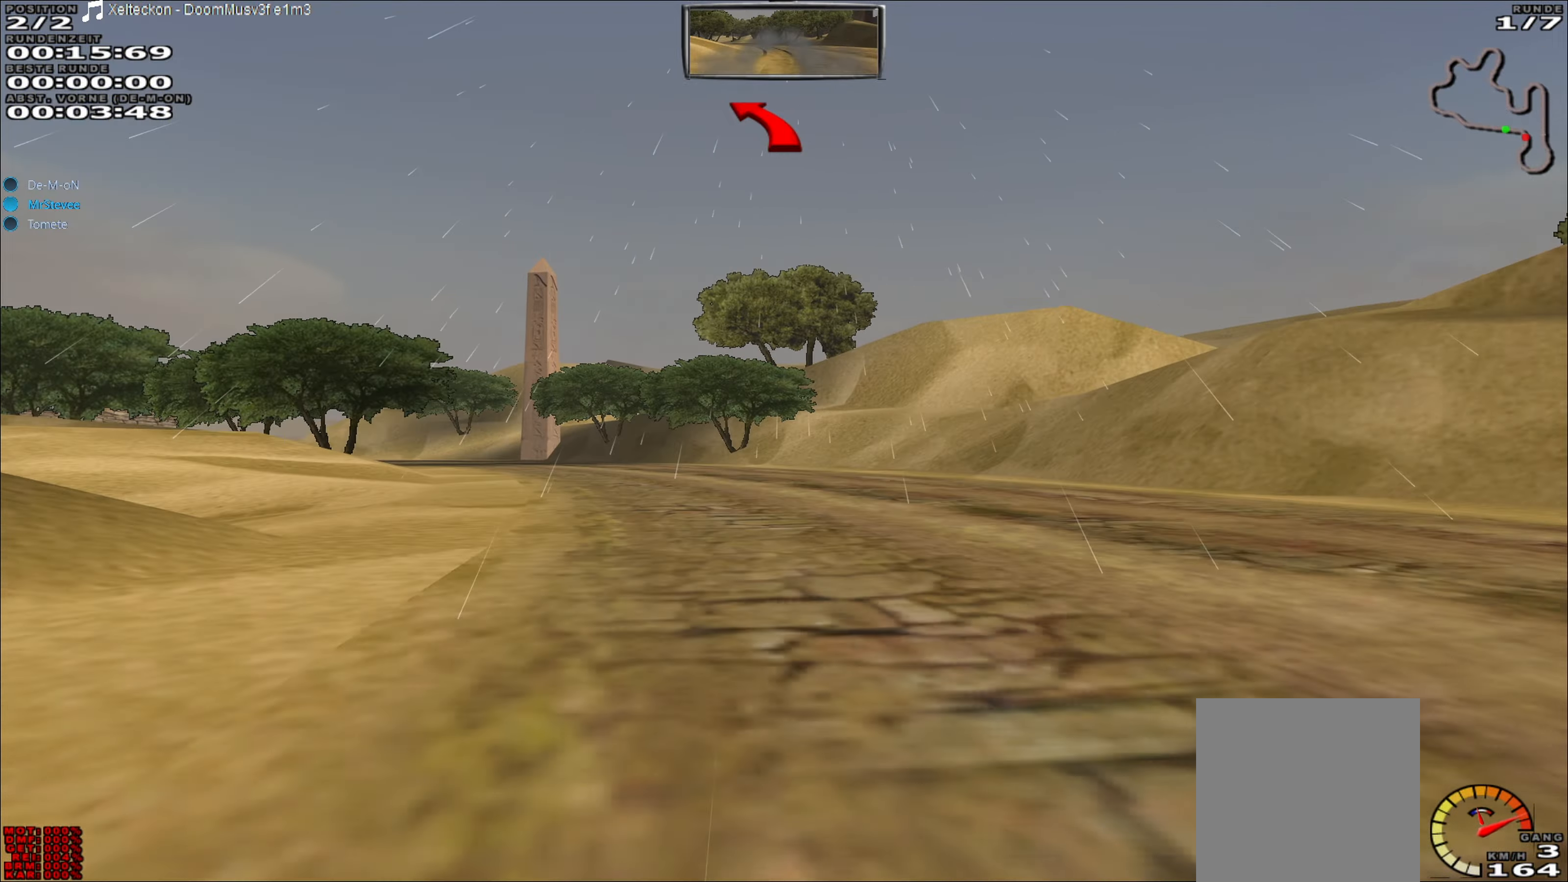
{"buttons": [], "left_stick": "left", "events": [[183, "R2", "up"]]}
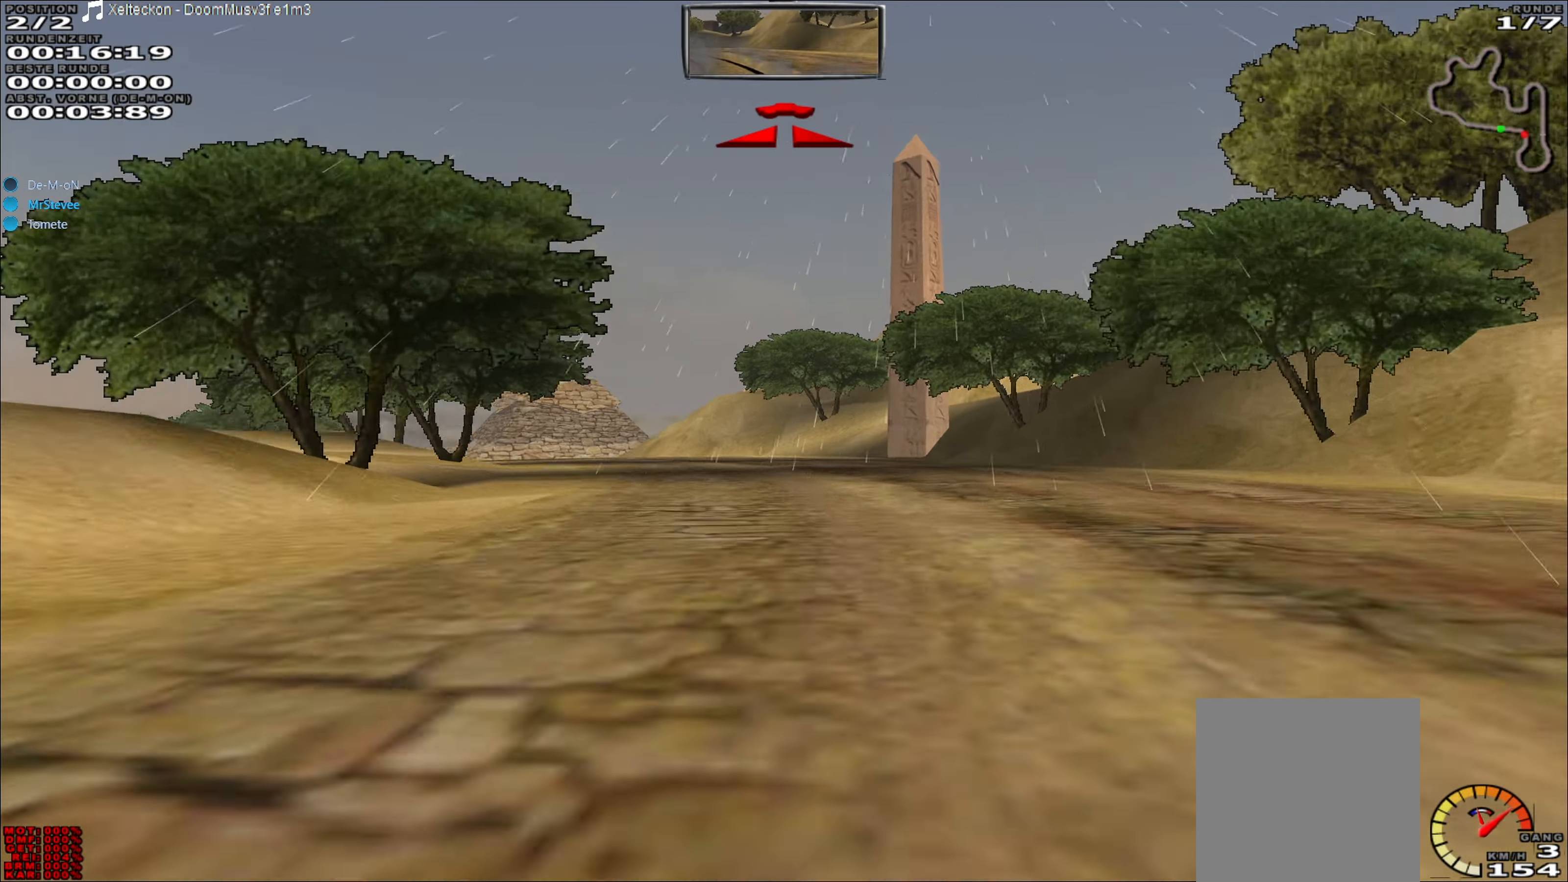
{"buttons": ["R2"], "left_stick": "left", "events": [[83, "left_stick", "center"], [117, "R2", "down"], [450, "left_stick", "left"]]}
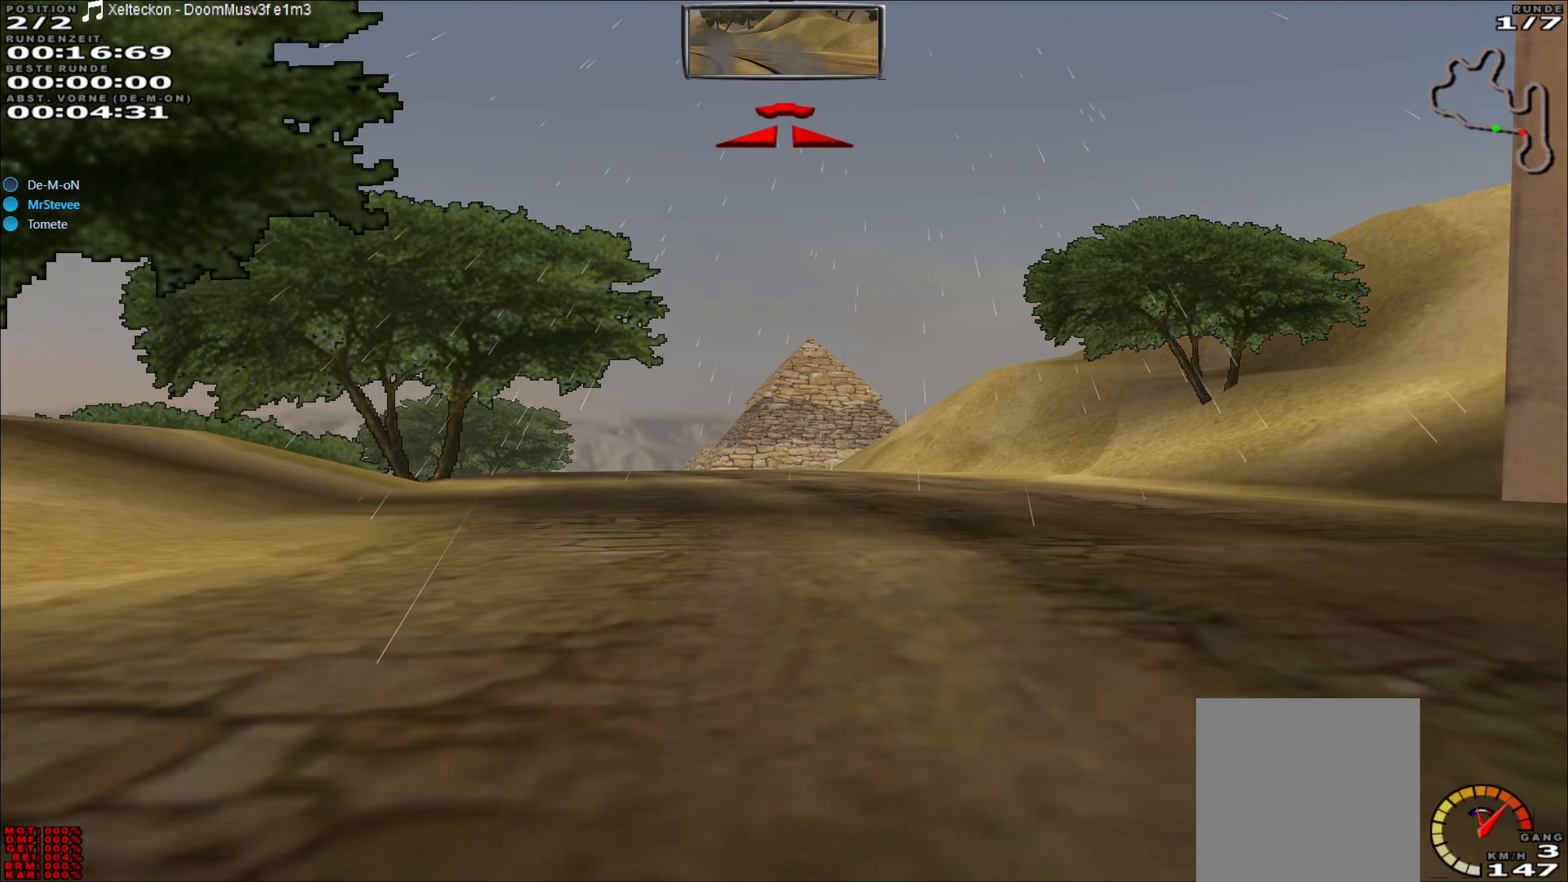
{"buttons": ["R2"], "left_stick": "center", "events": [[300, "left_stick", "center"]]}
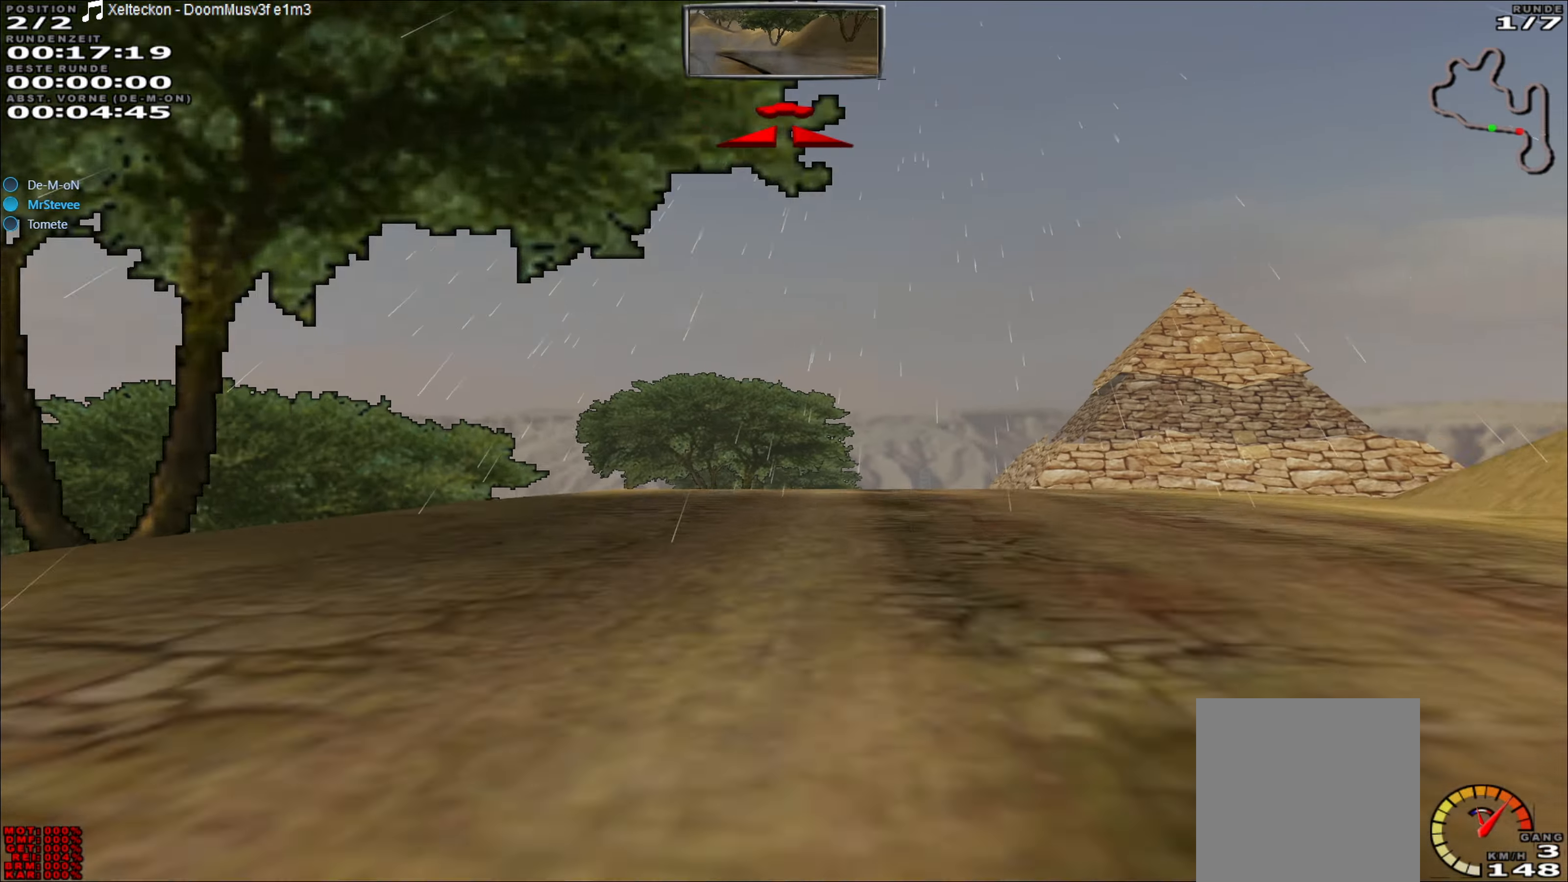
{"buttons": [], "left_stick": "center", "events": [[233, "R2", "up"], [317, "left_stick", "right"], [450, "left_stick", "center"]]}
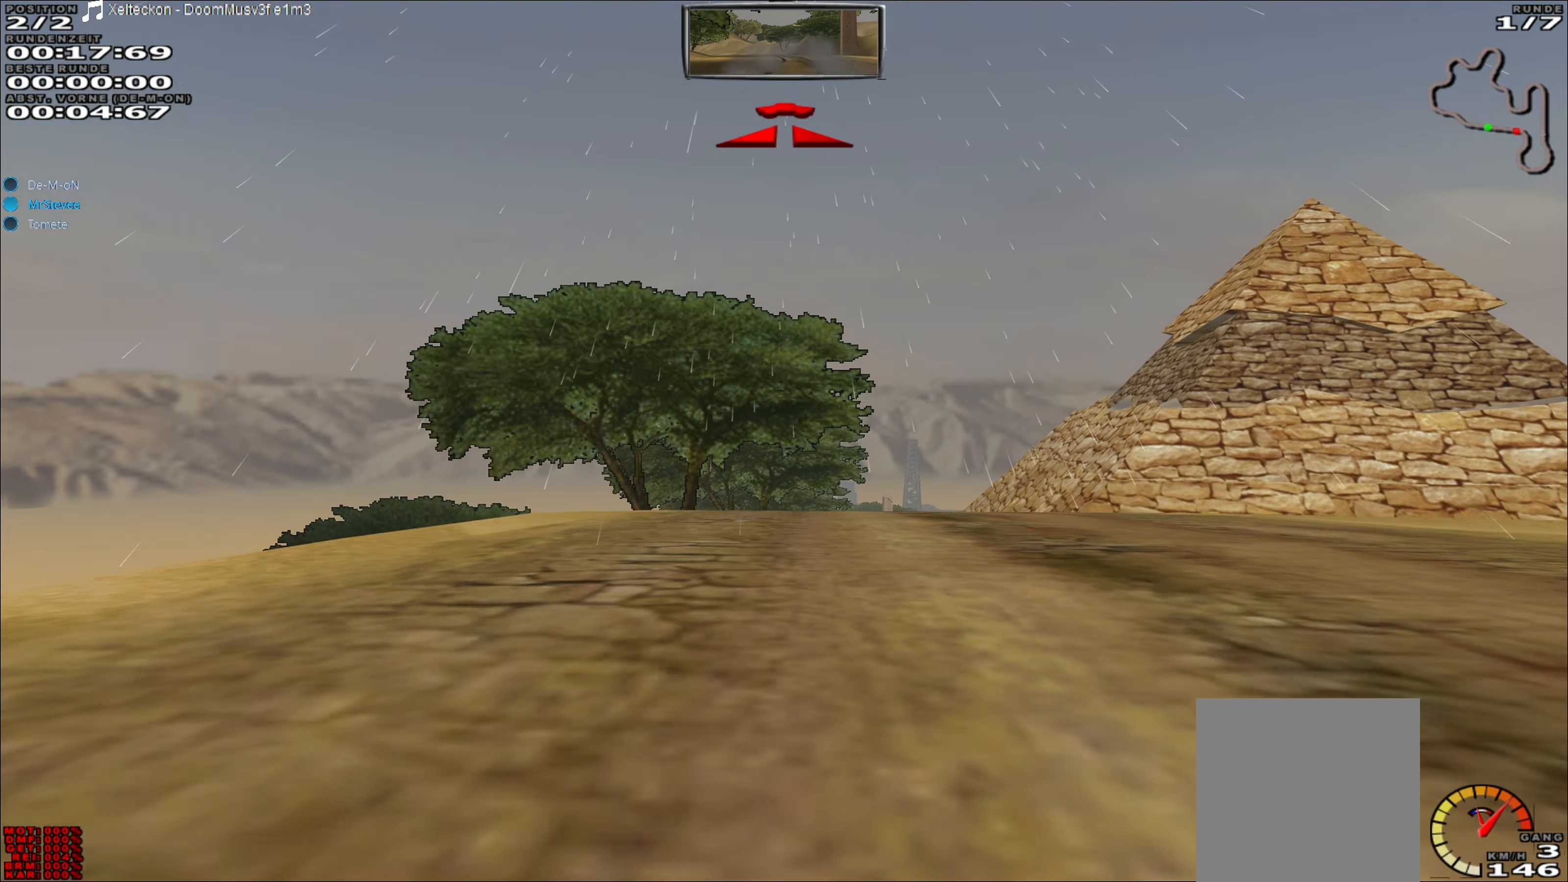
{"buttons": [], "left_stick": "right", "events": [[367, "left_stick", "right"]]}
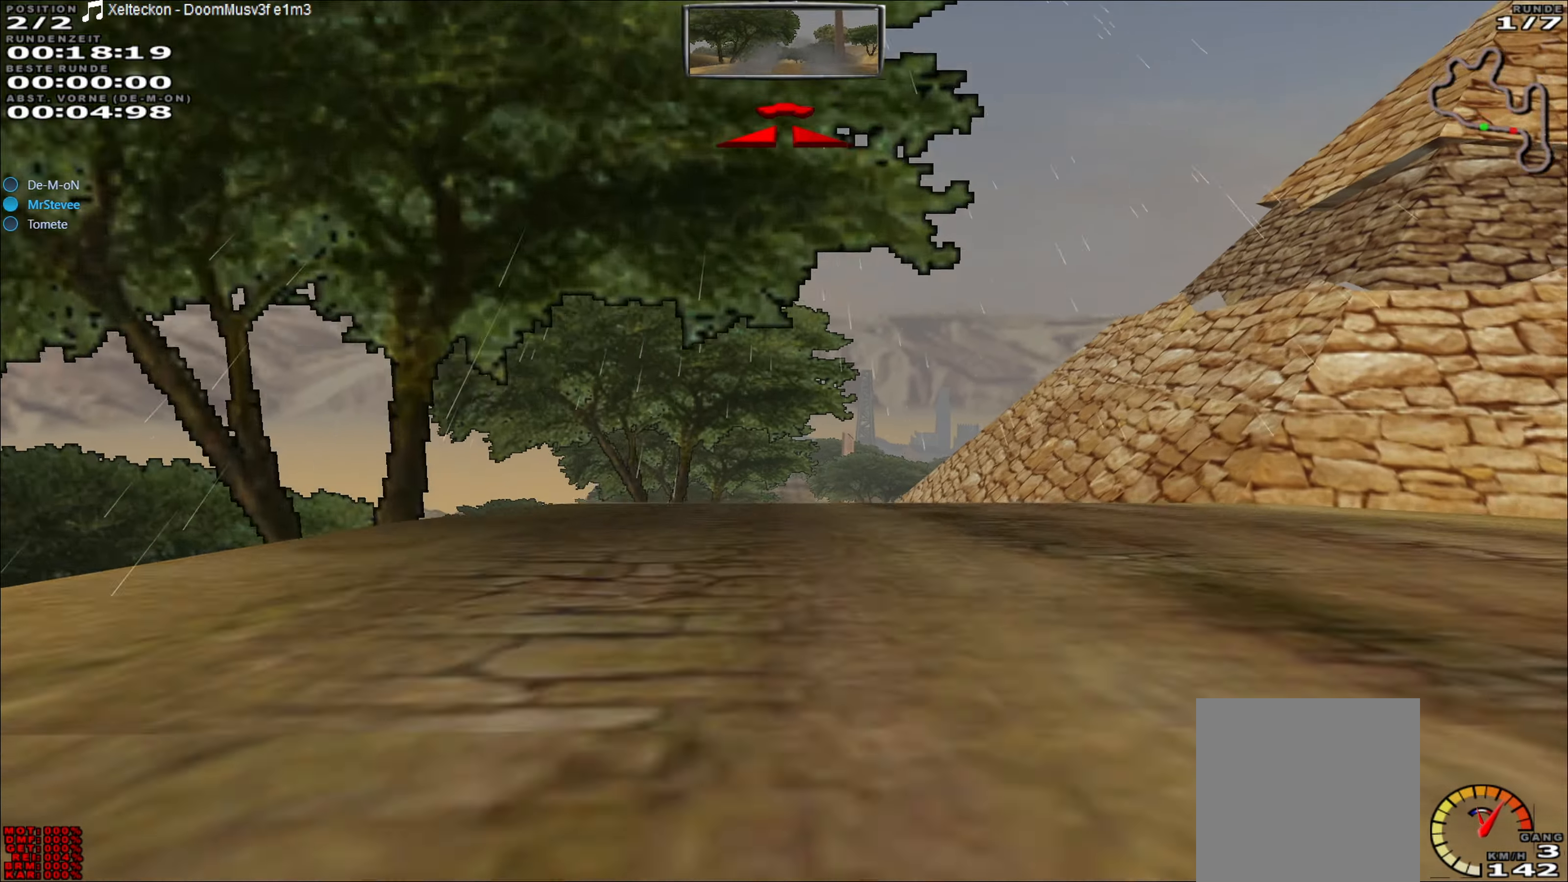
{"buttons": ["R2"], "left_stick": "center", "events": [[17, "left_stick", "center"], [67, "R2", "down"], [300, "left_stick", "down-left"], [400, "left_stick", "center"]]}
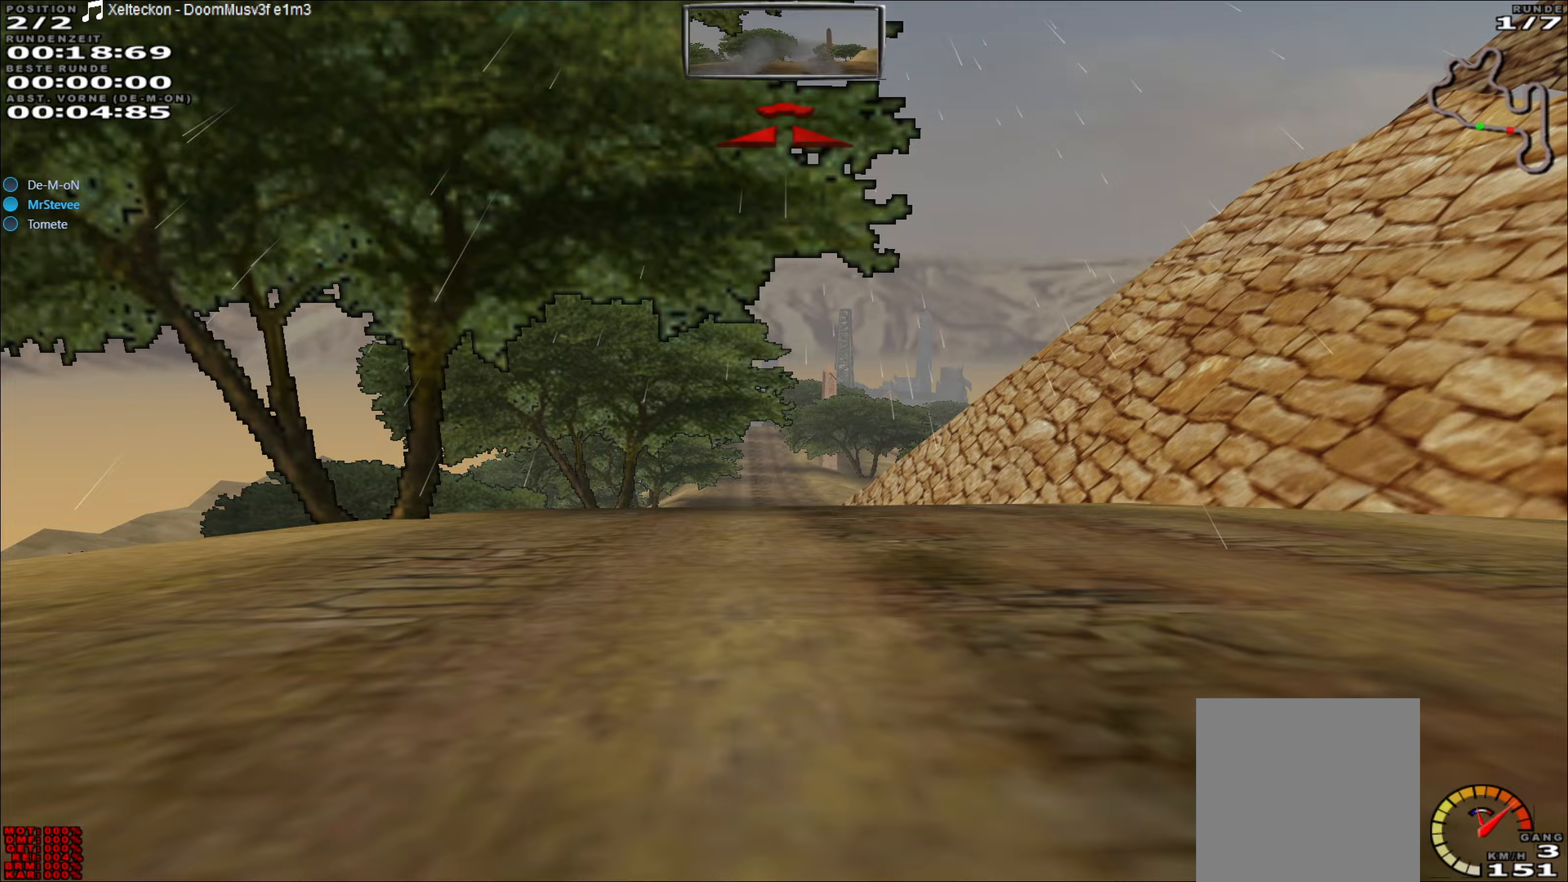
{"buttons": ["R2"], "left_stick": "center", "events": []}
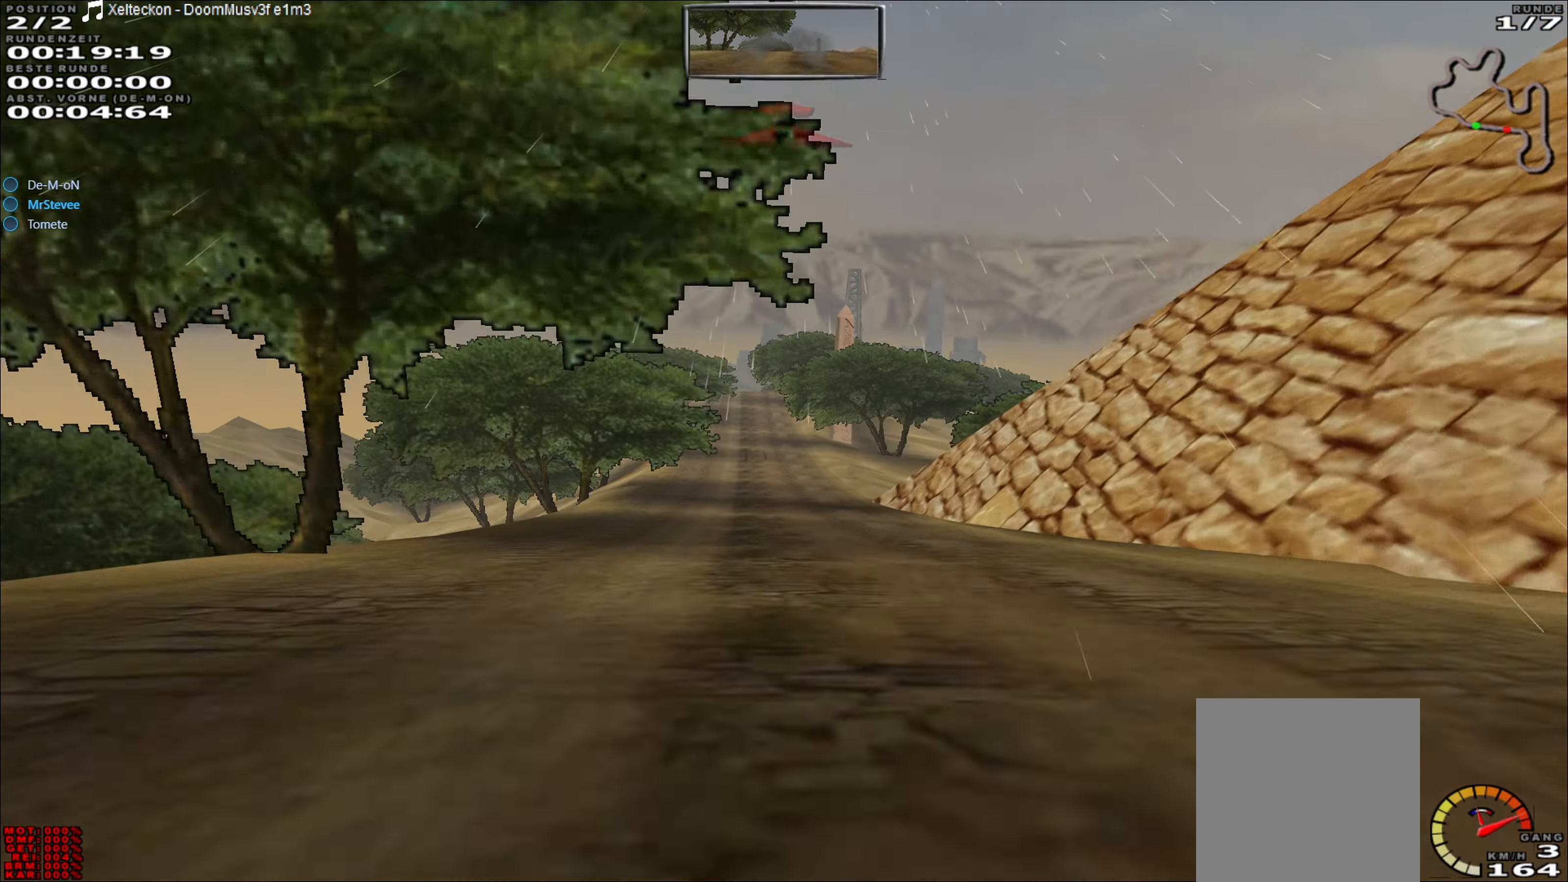
{"buttons": ["R2"], "left_stick": "center", "events": [[83, "left_stick", "left"], [217, "left_stick", "center"]]}
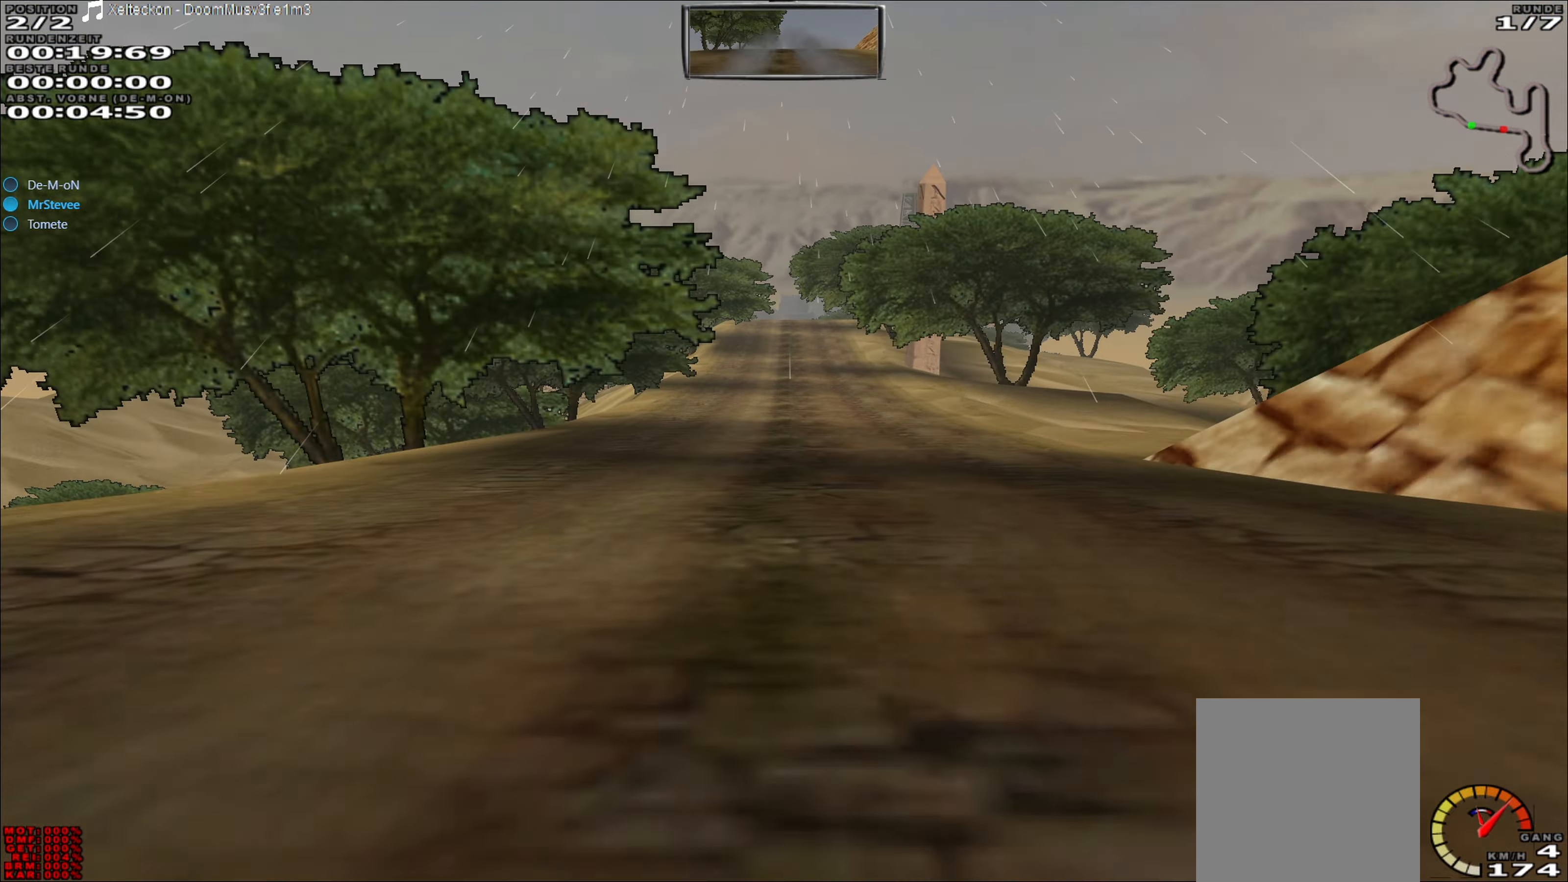
{"buttons": ["R2"], "left_stick": "center", "events": []}
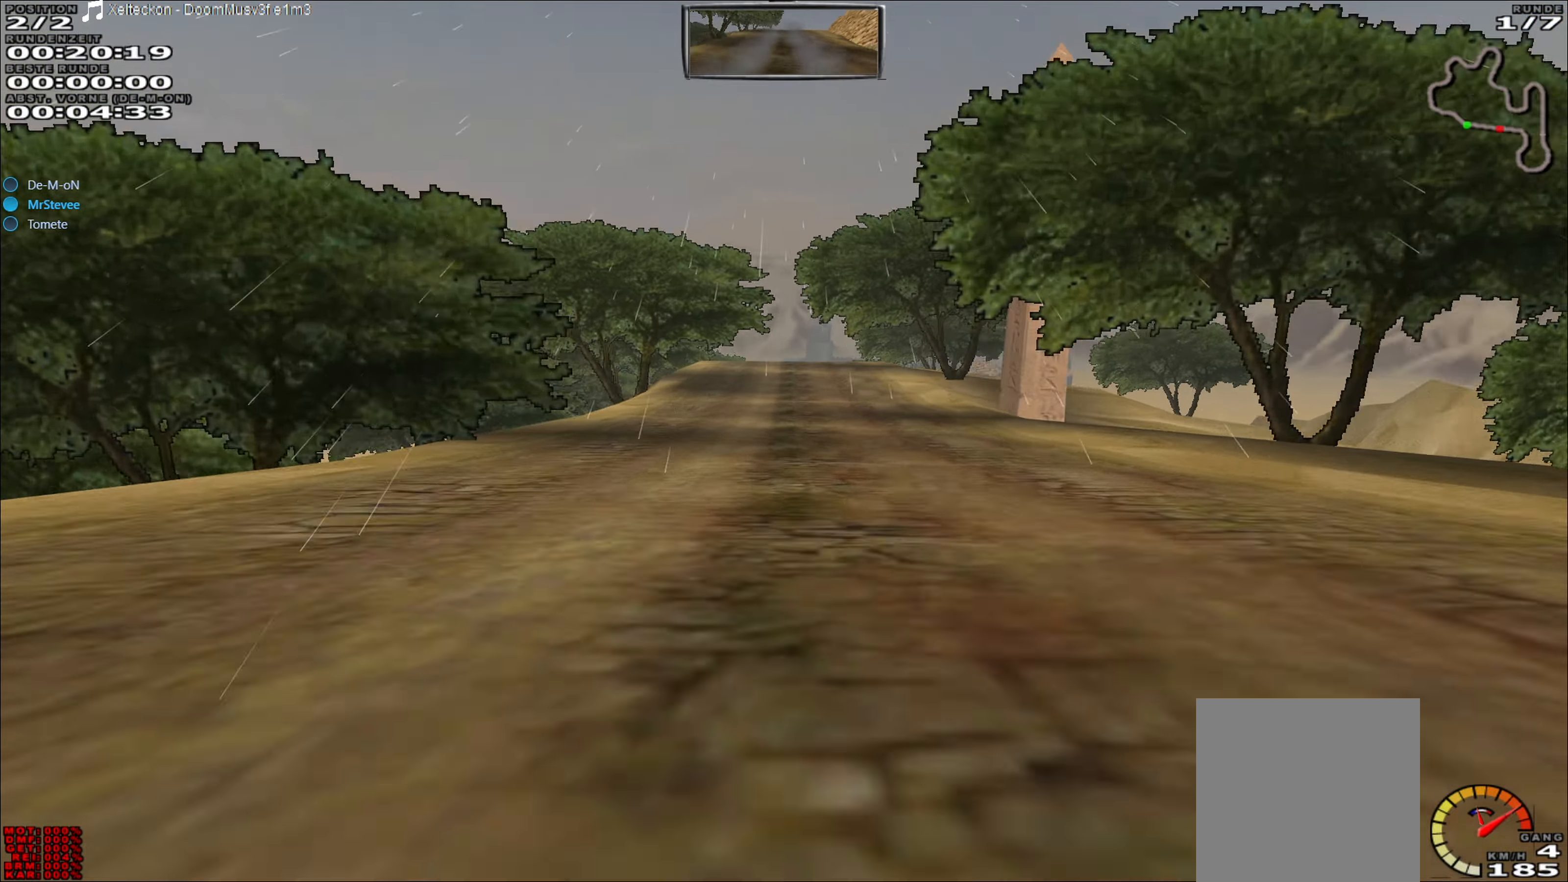
{"buttons": ["R2"], "left_stick": "center", "events": []}
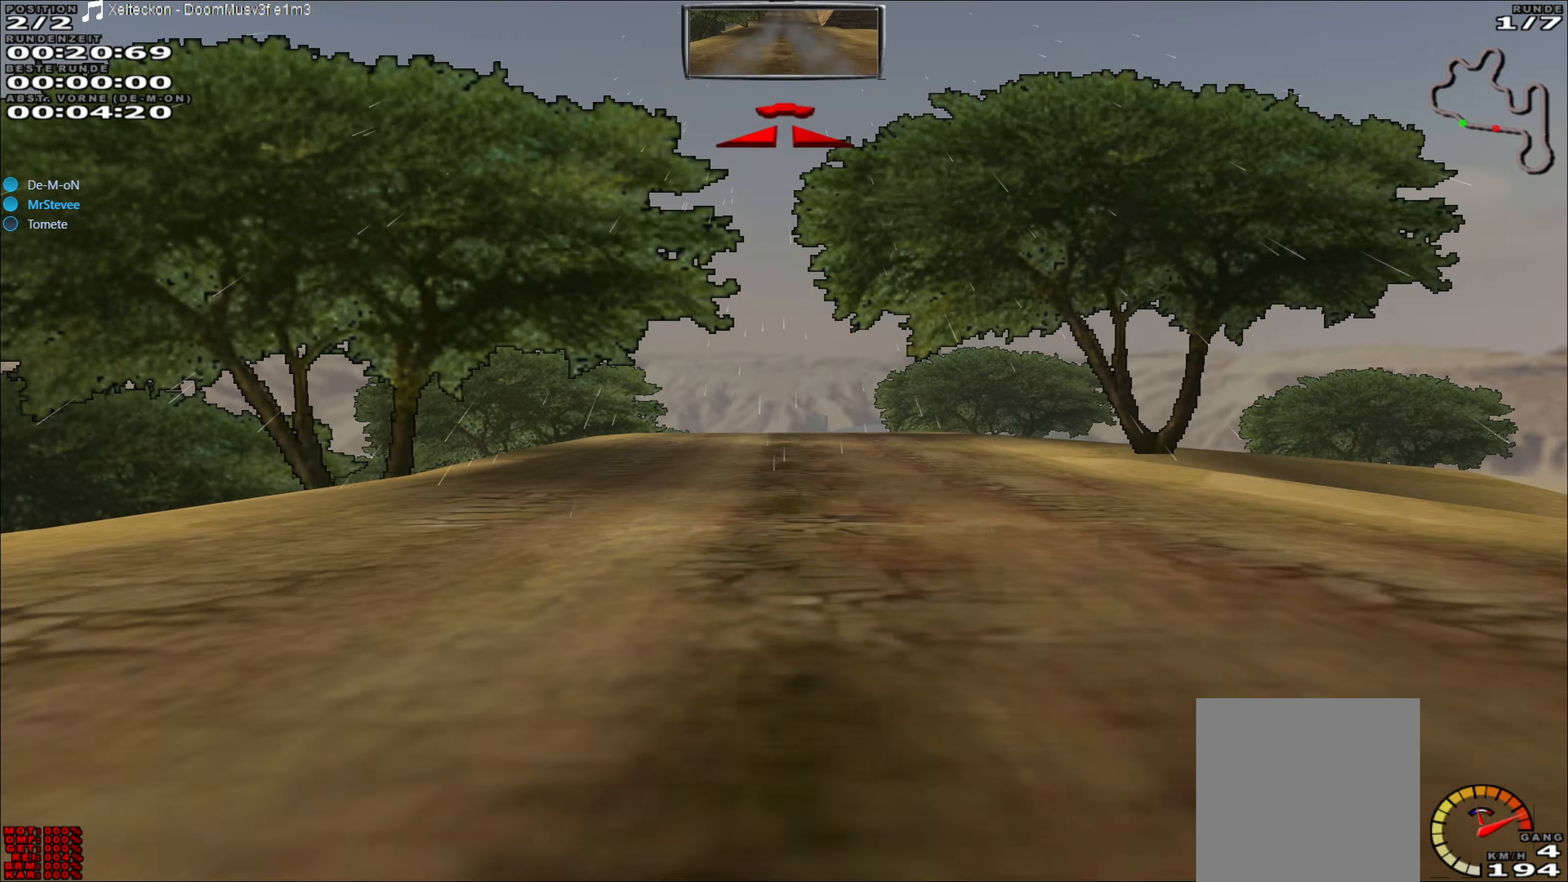
{"buttons": ["R2"], "left_stick": "center", "events": [[17, "left_stick", "right"], [83, "left_stick", "center"]]}
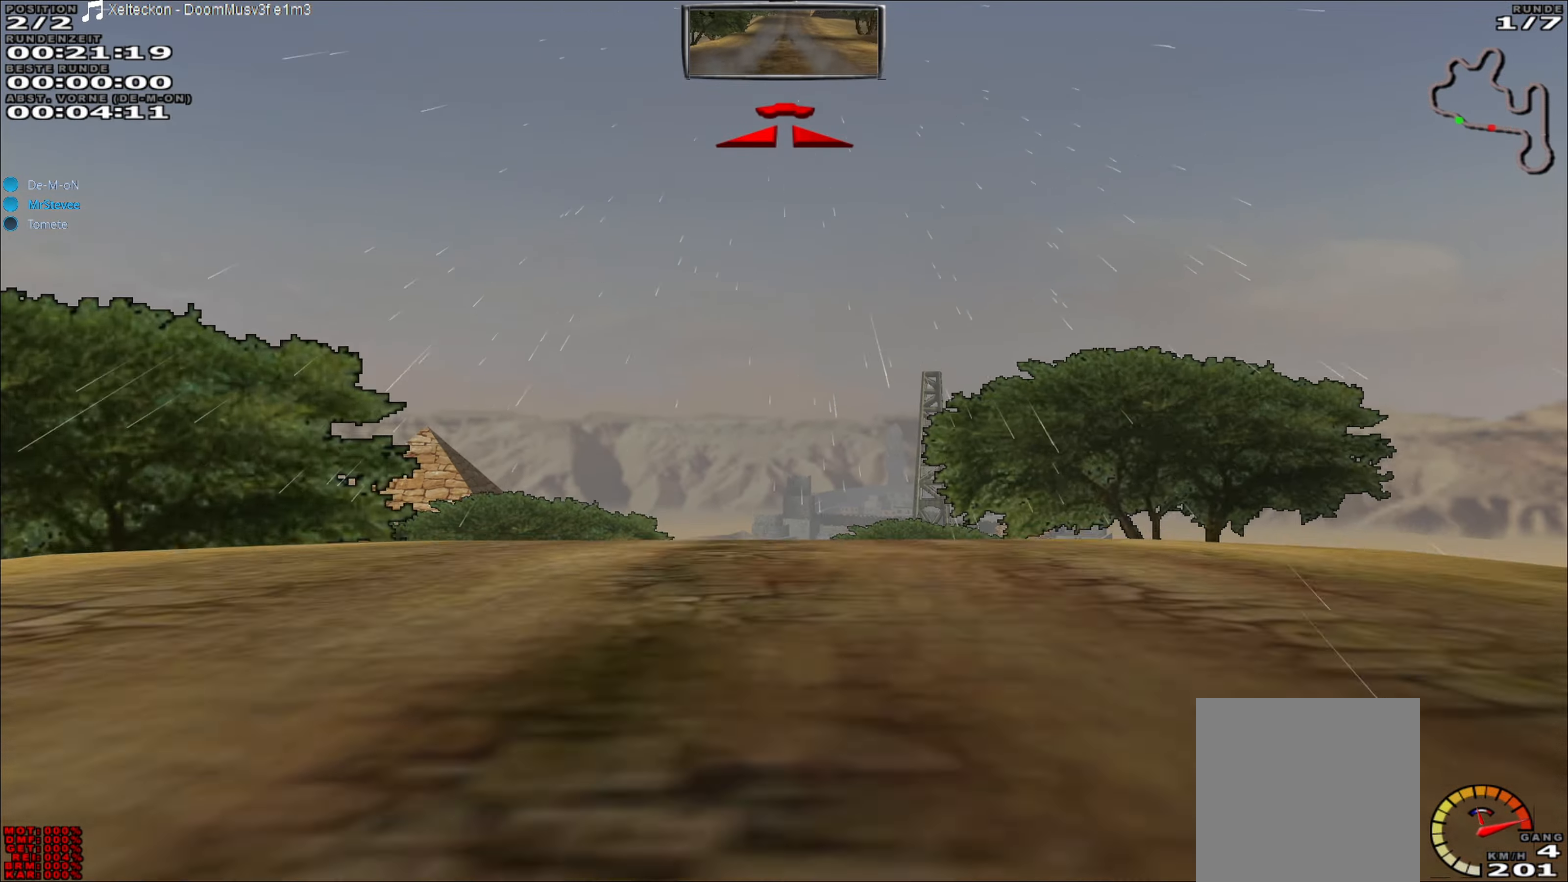
{"buttons": [], "left_stick": "center", "events": [[450, "R2", "up"]]}
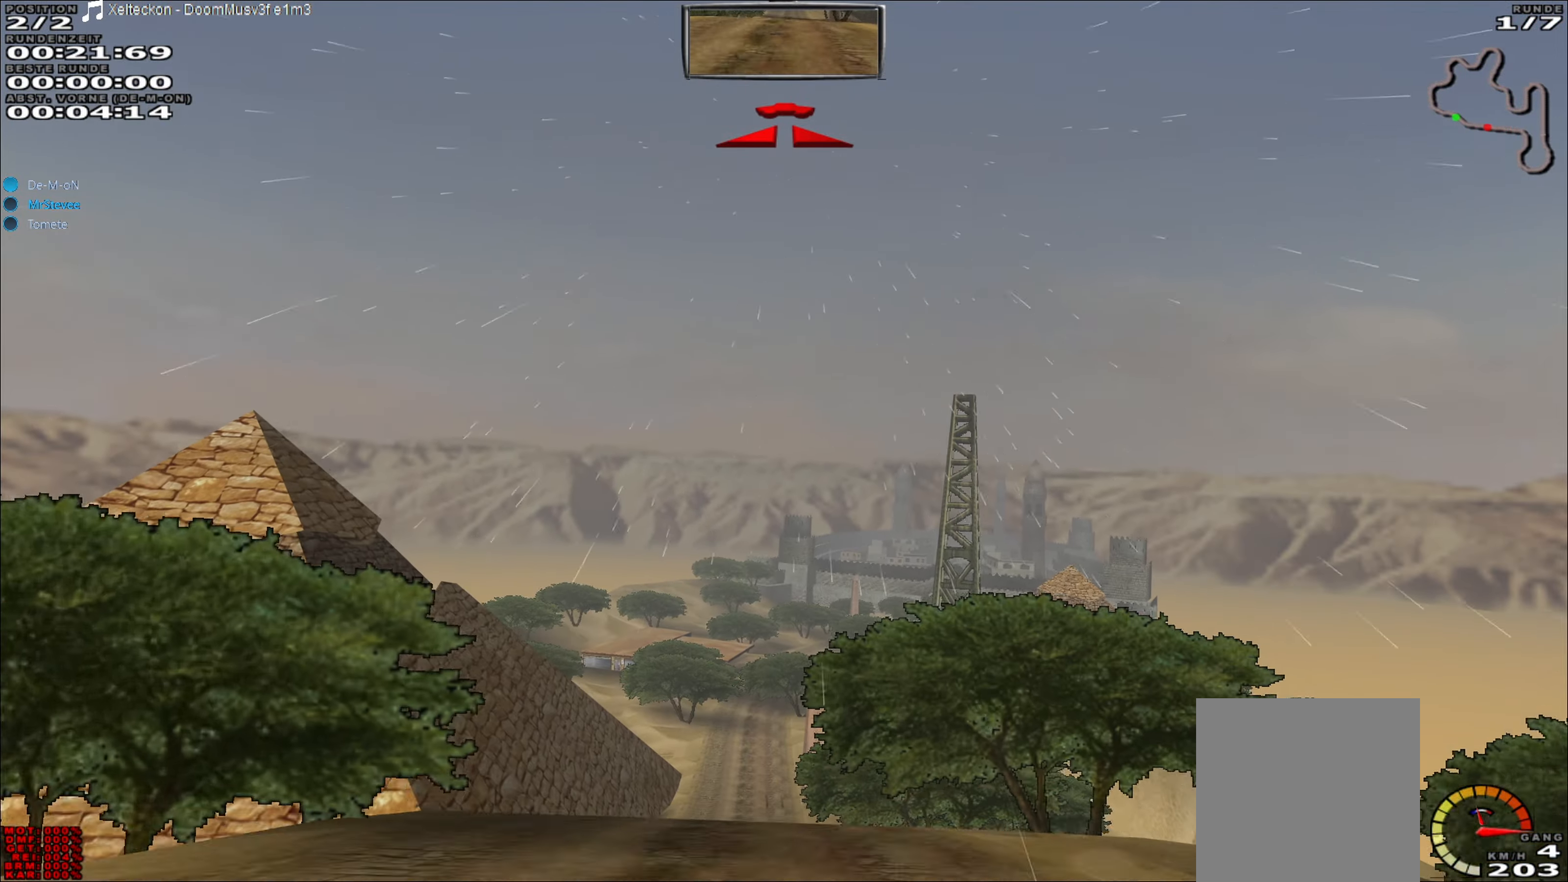
{"buttons": [], "left_stick": "center", "events": []}
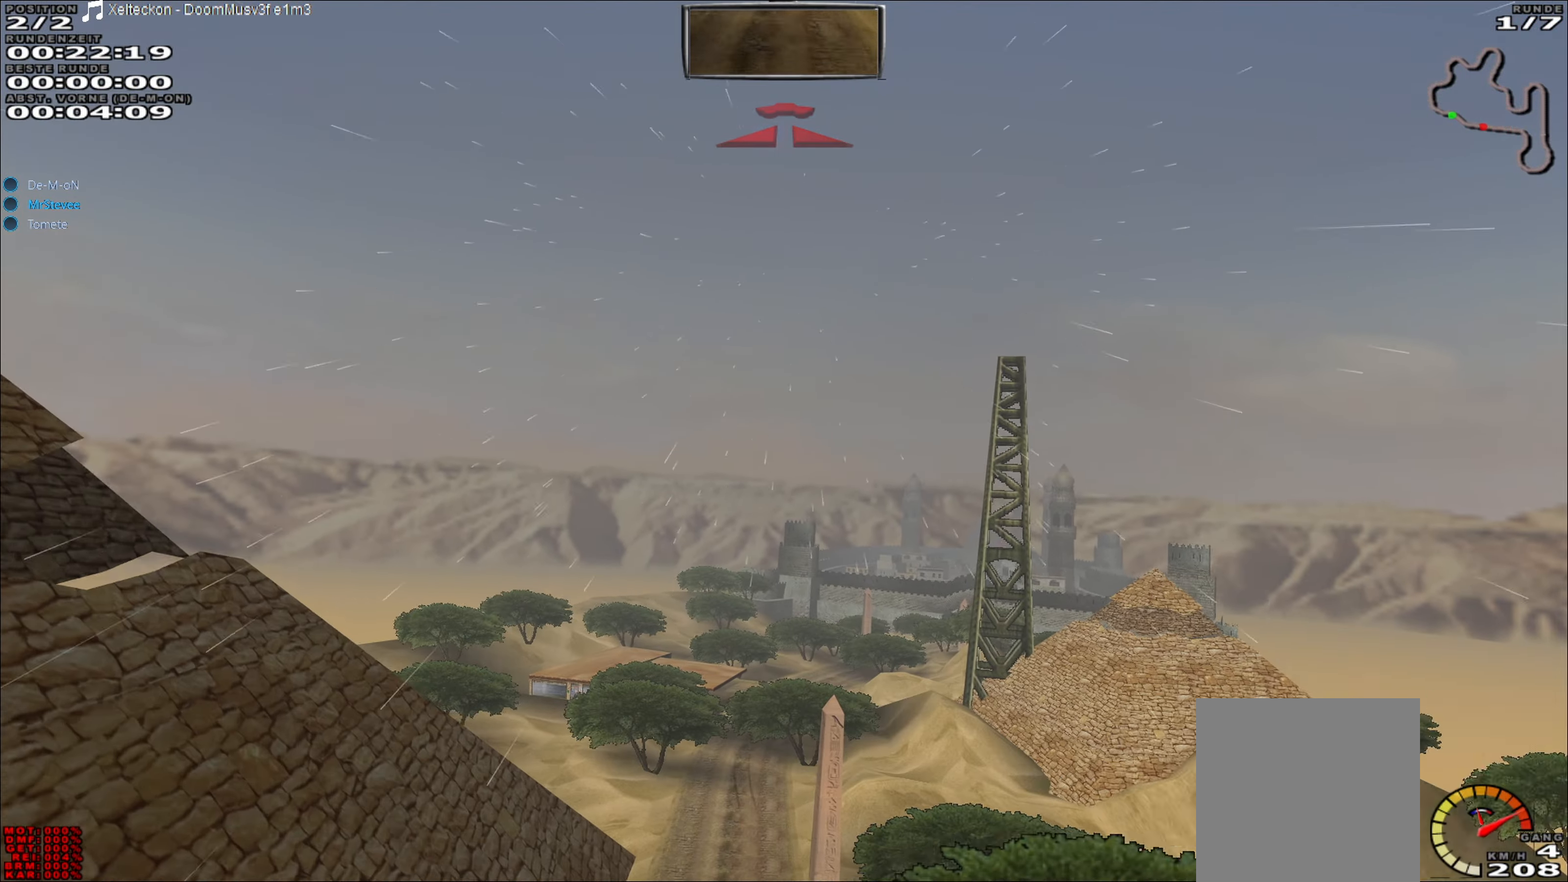
{"buttons": [], "left_stick": "center", "events": []}
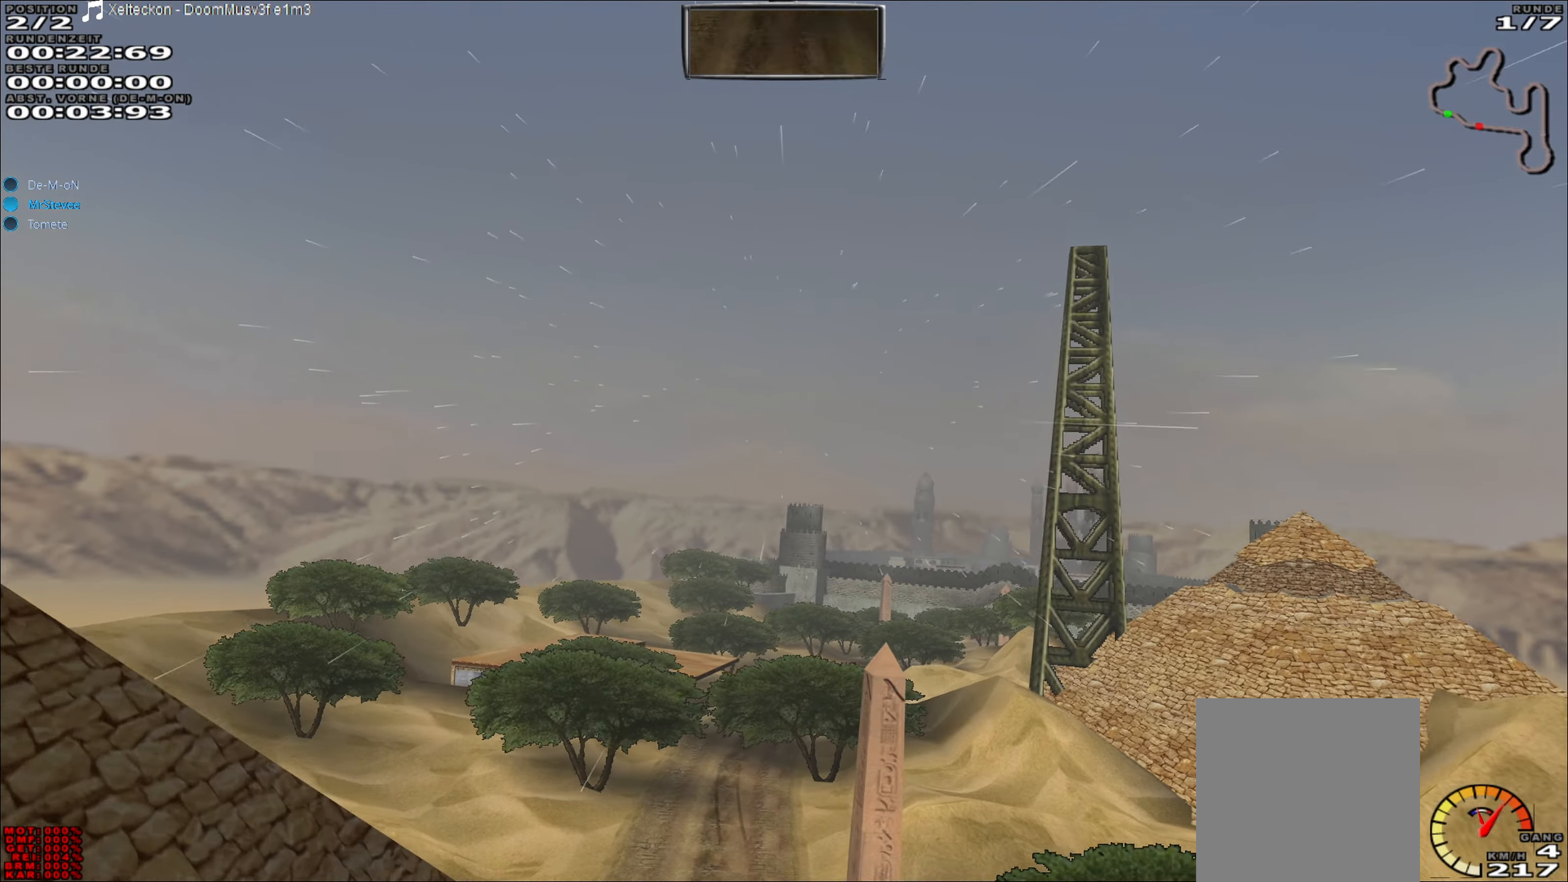
{"buttons": [], "left_stick": "center", "events": []}
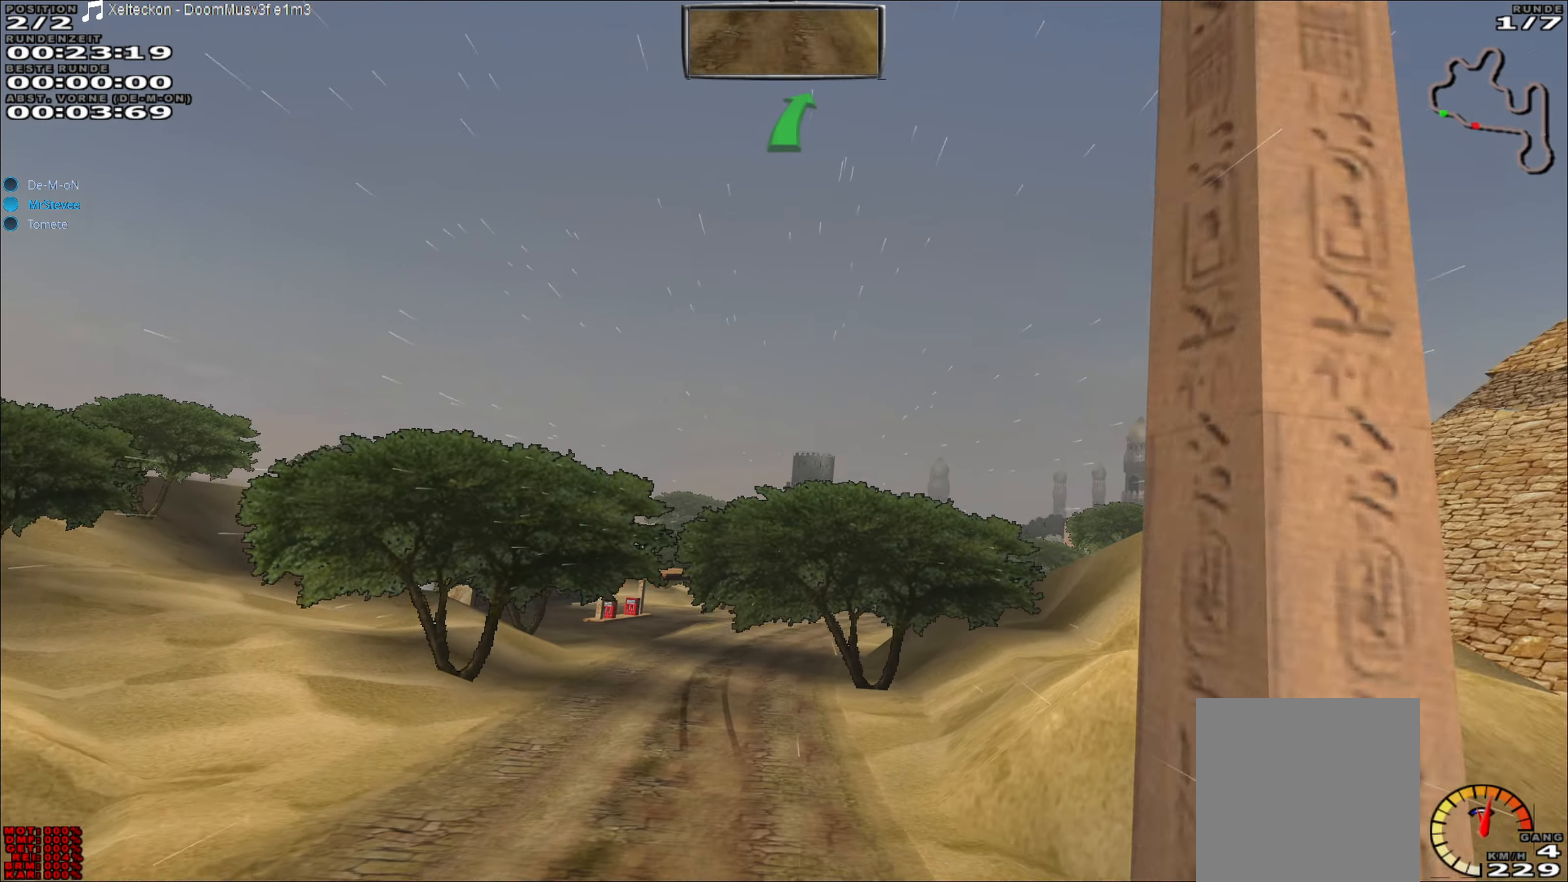
{"buttons": [], "left_stick": "center", "events": []}
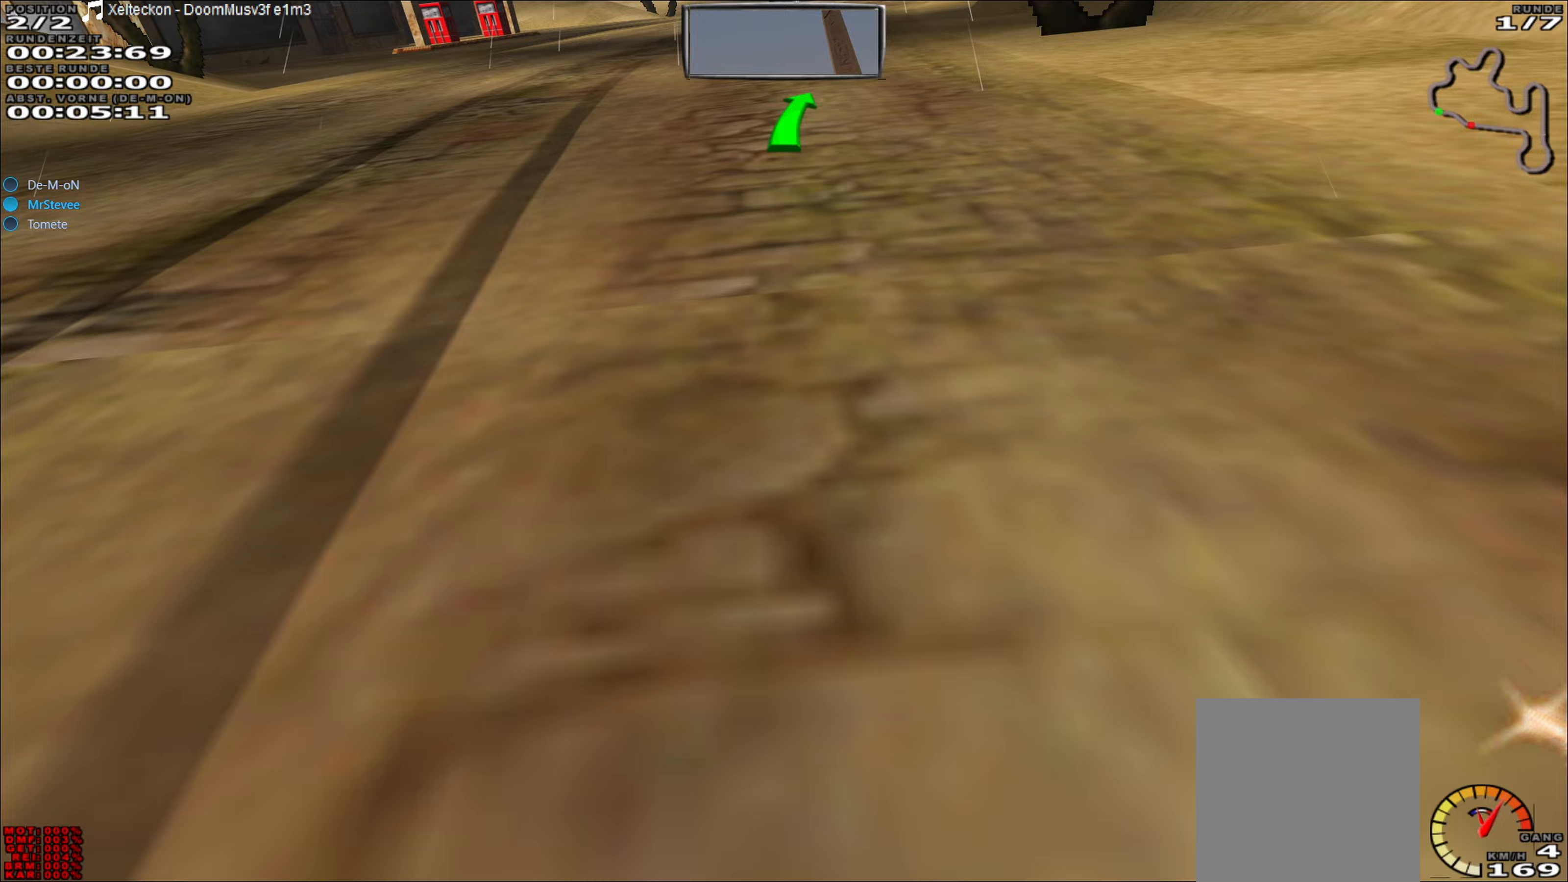
{"buttons": [], "left_stick": "center", "events": []}
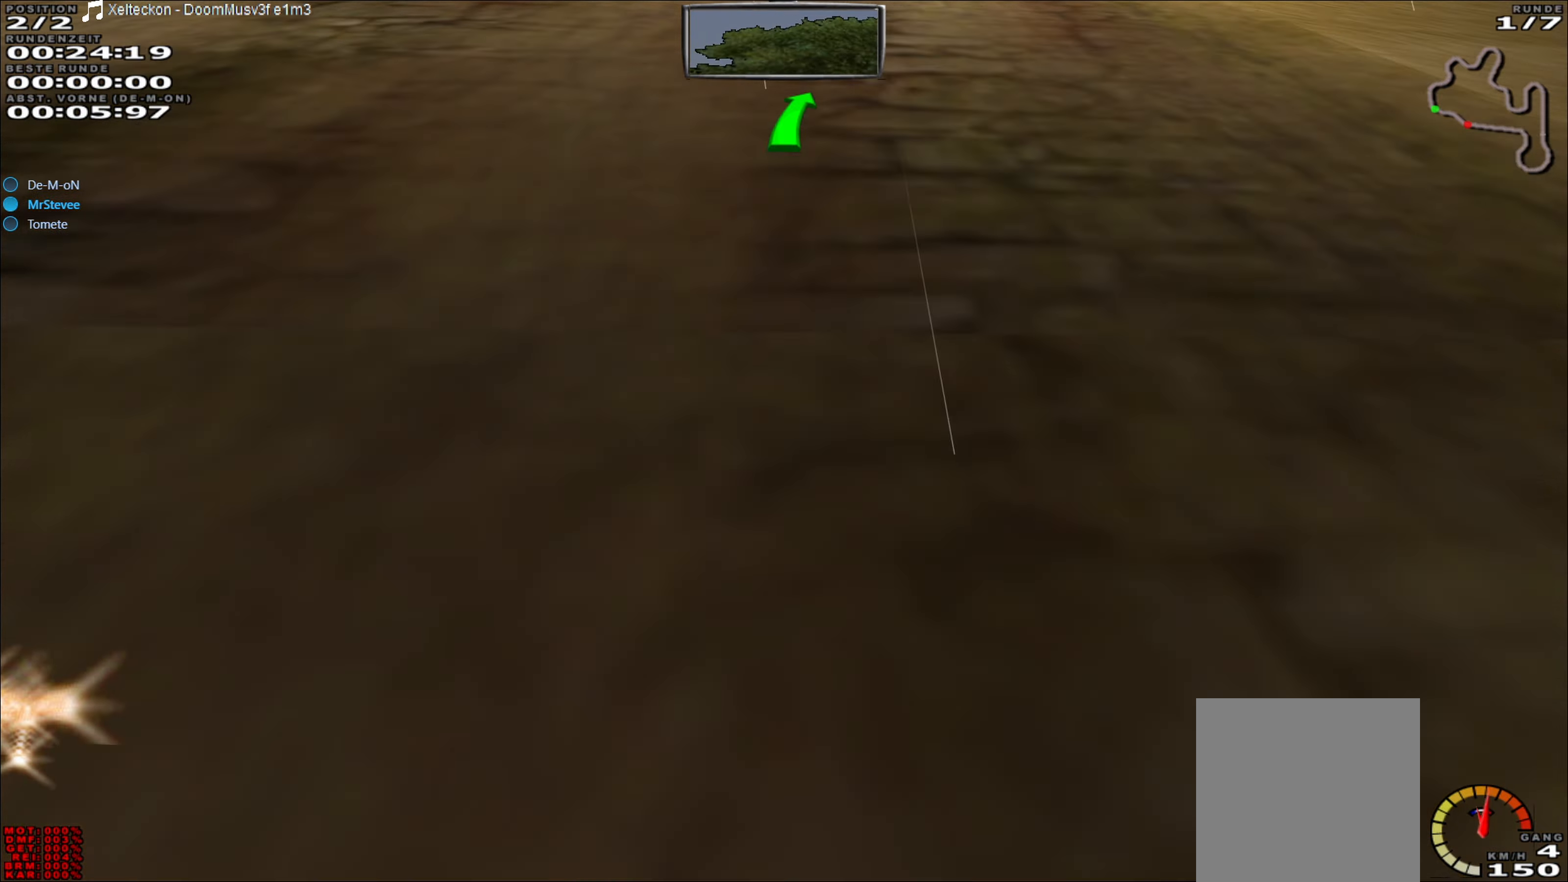
{"buttons": [], "left_stick": "center", "events": []}
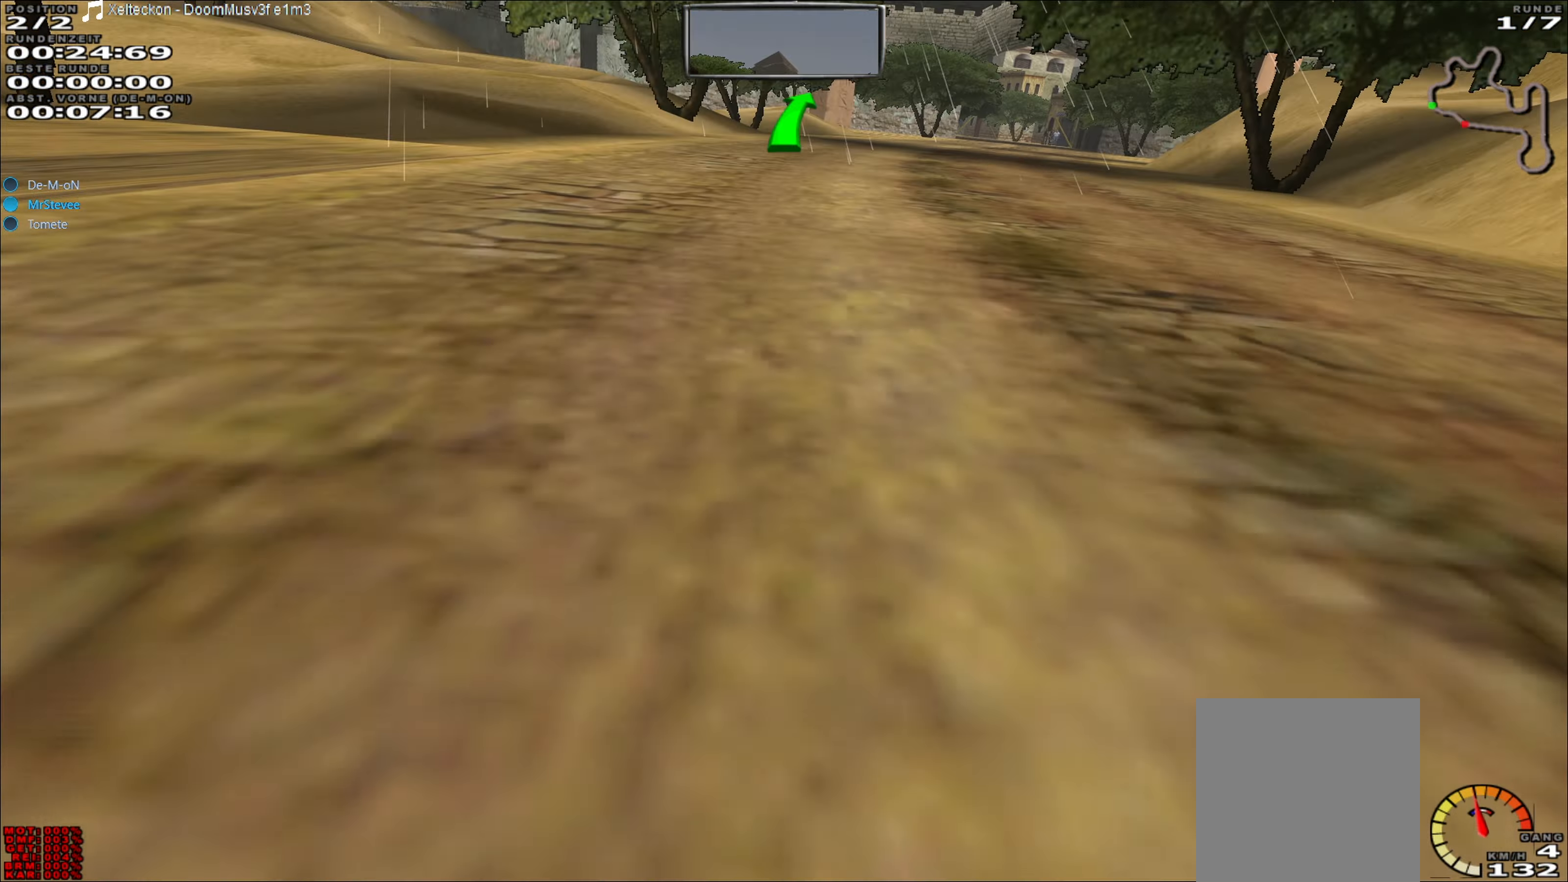
{"buttons": [], "left_stick": "right", "events": [[50, "left_stick", "right"]]}